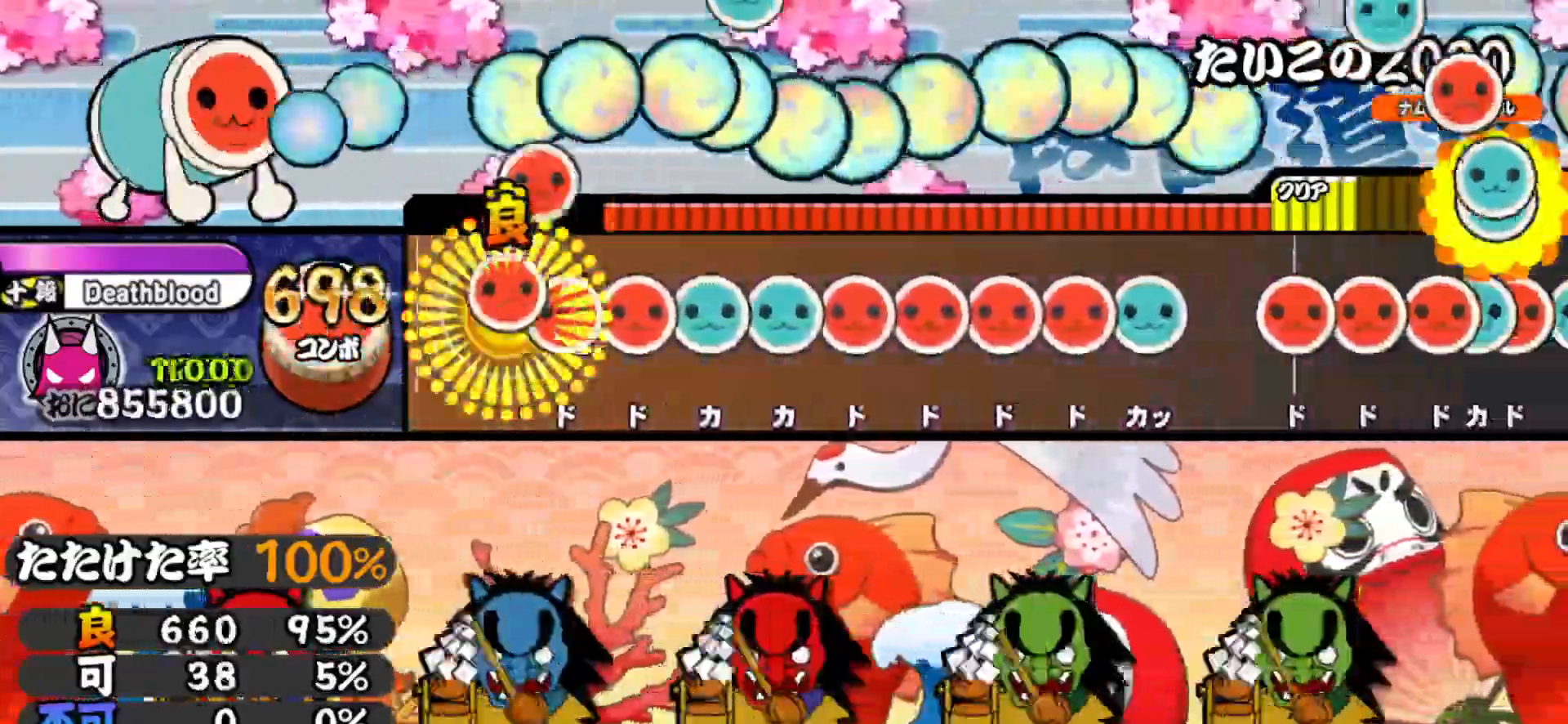
Gameplay with a controller (PlayStation layout); each line is a JSON object with the inputs held at the frame after it. "events" lists button and stick changes between this image and that frame as [ms after this image, input, new state], when the widget could be followed in between. Not read: left_stick.
{"buttons": ["SQUARE"], "right_stick": "center", "events": [[67, "DPAD_RIGHT", "up"], [67, "SQUARE", "down"], [133, "DPAD_RIGHT", "down"], [150, "SQUARE", "up"], [200, "DPAD_RIGHT", "up"], [200, "TRIANGLE", "down"], [250, "DPAD_UP", "down"], [283, "TRIANGLE", "up"], [317, "SQUARE", "down"], [333, "DPAD_UP", "up"], [400, "DPAD_RIGHT", "down"], [400, "SQUARE", "up"], [467, "DPAD_RIGHT", "up"], [467, "SQUARE", "down"]]}
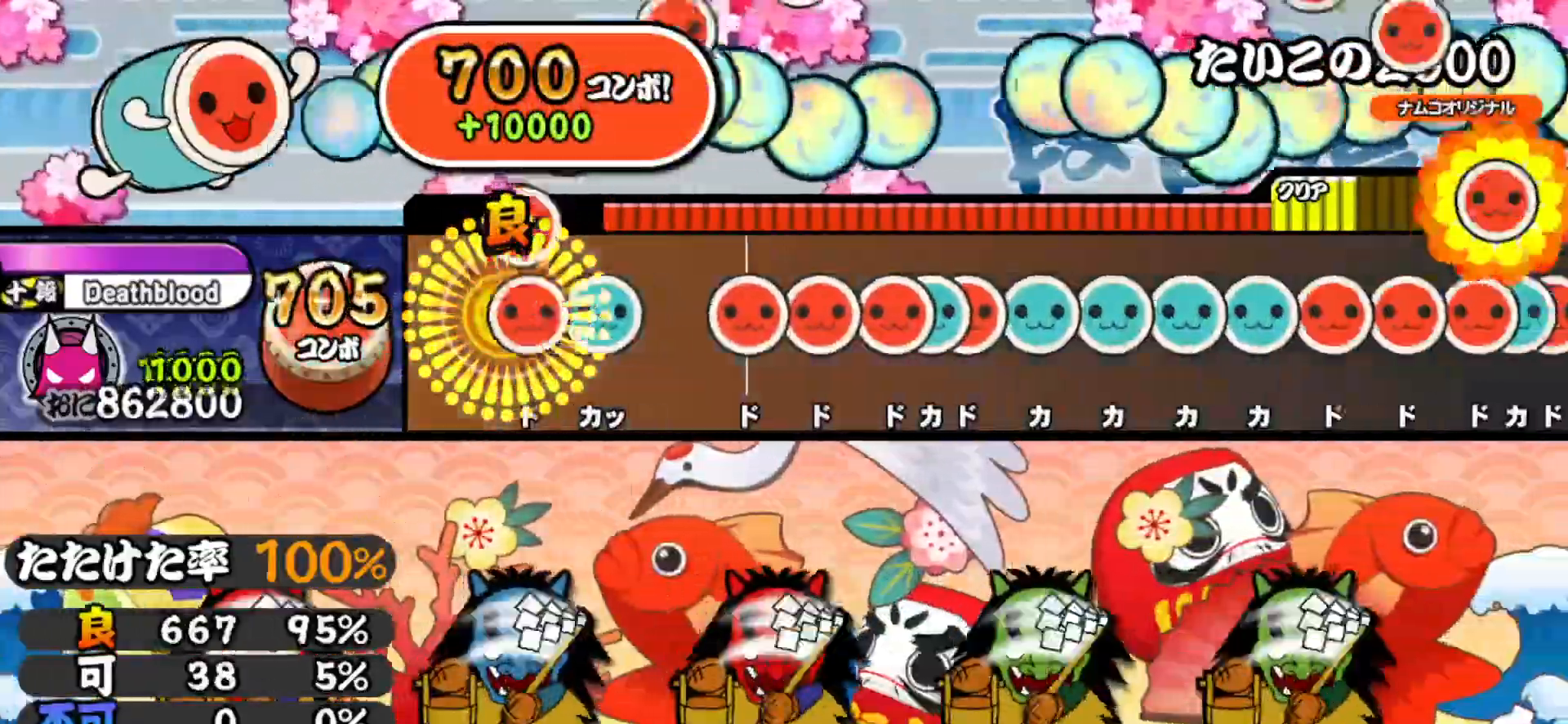
{"buttons": ["SQUARE"], "right_stick": "center", "events": [[33, "DPAD_RIGHT", "down"], [33, "SQUARE", "up"], [100, "TRIANGLE", "down"], [117, "DPAD_RIGHT", "up"], [183, "TRIANGLE", "up"], [217, "SQUARE", "down"], [300, "DPAD_RIGHT", "down"], [300, "SQUARE", "up"], [350, "DPAD_RIGHT", "up"], [350, "SQUARE", "down"], [417, "DPAD_UP", "down"], [417, "SQUARE", "up"], [467, "SQUARE", "down"], [483, "DPAD_UP", "up"]]}
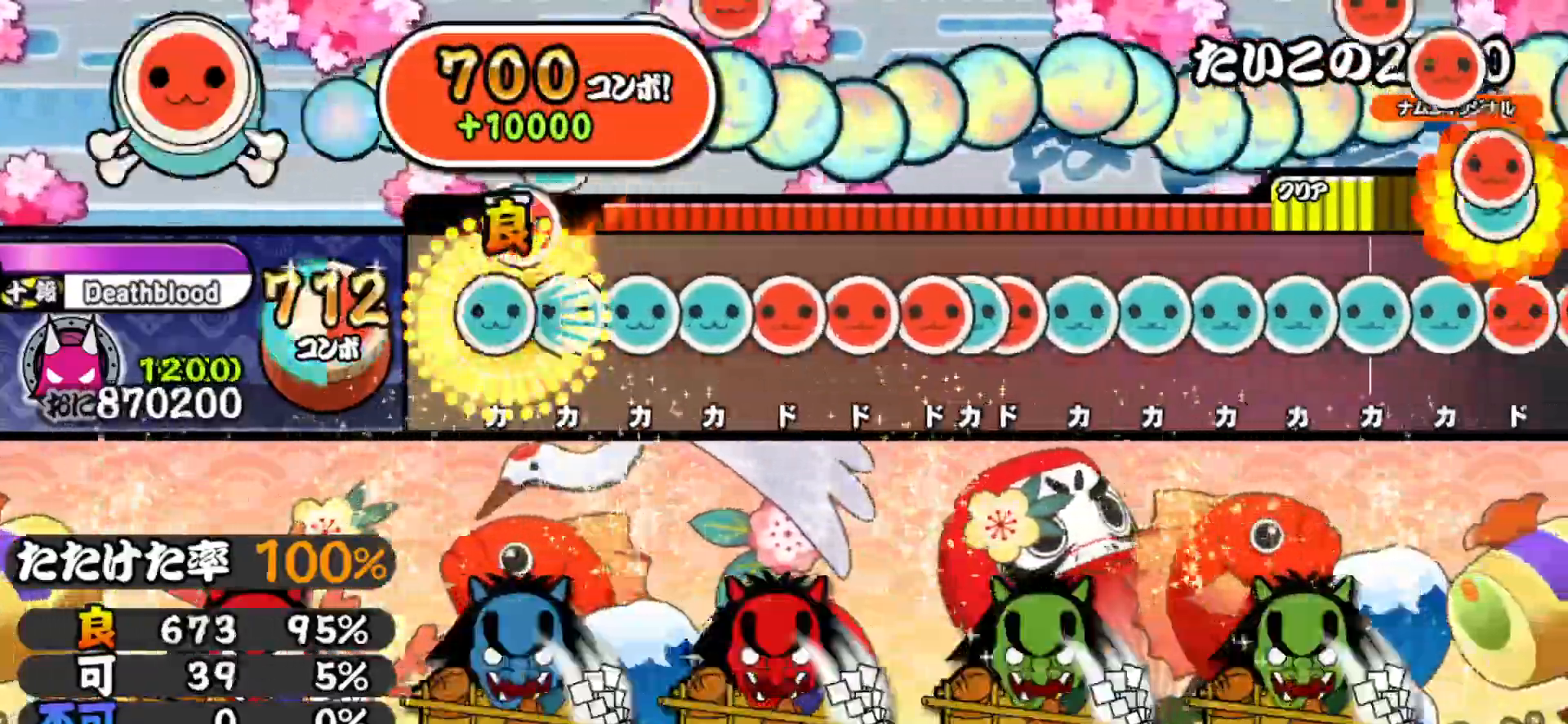
{"buttons": ["TRIANGLE", "DPAD_UP"], "right_stick": "center", "events": [[50, "DPAD_UP", "down"], [50, "SQUARE", "up"], [83, "SQUARE", "down"], [117, "DPAD_UP", "up"], [133, "SQUARE", "up"], [150, "DPAD_UP", "down"], [150, "TRIANGLE", "down"], [167, "TRIANGLE", "up"], [183, "TRIANGLE", "down"], [217, "DPAD_UP", "up"], [283, "DPAD_UP", "down"], [283, "TRIANGLE", "up"], [333, "DPAD_UP", "up"], [333, "SQUARE", "down"], [400, "DPAD_RIGHT", "down"], [400, "SQUARE", "up"], [450, "DPAD_RIGHT", "up"], [450, "TRIANGLE", "down"], [500, "DPAD_UP", "down"]]}
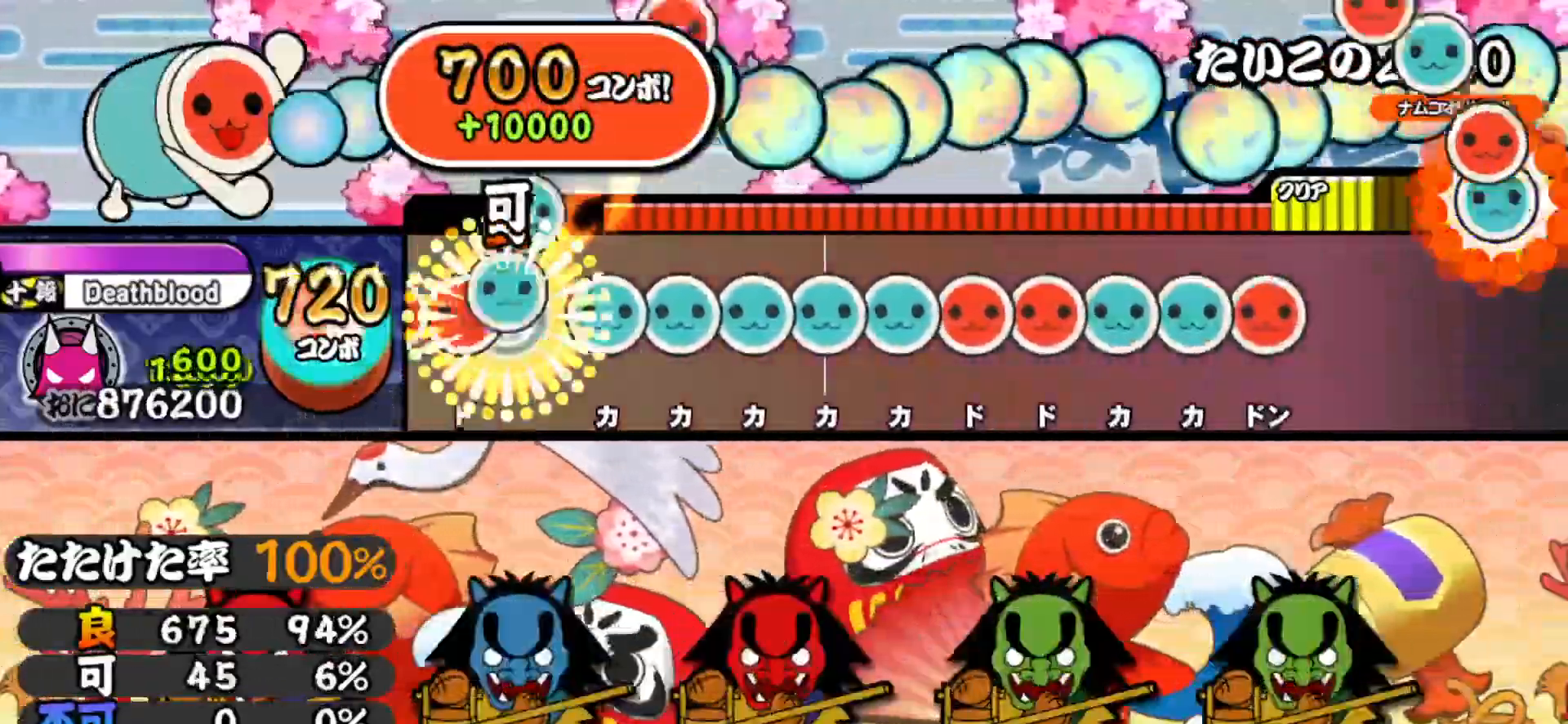
{"buttons": [], "right_stick": "center", "events": [[33, "TRIANGLE", "up"], [83, "DPAD_UP", "up"], [83, "TRIANGLE", "down"], [150, "DPAD_UP", "down"], [150, "TRIANGLE", "up"], [200, "DPAD_UP", "up"], [200, "TRIANGLE", "down"], [283, "DPAD_UP", "down"], [283, "TRIANGLE", "up"], [333, "DPAD_UP", "up"], [333, "TRIANGLE", "down"], [383, "DPAD_UP", "down"], [400, "TRIANGLE", "up"], [433, "SQUARE", "down"], [467, "DPAD_UP", "up"], [500, "SQUARE", "up"]]}
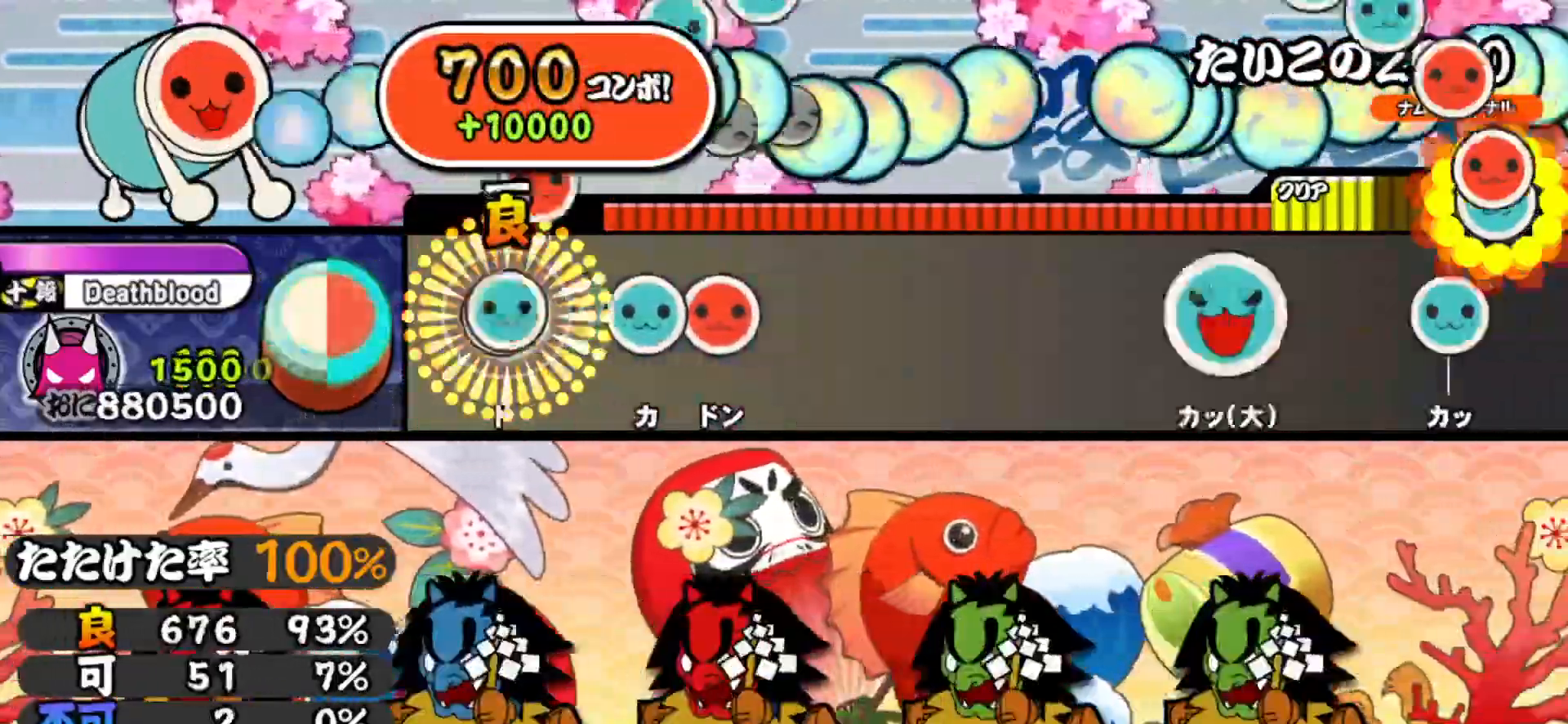
{"buttons": ["DPAD_UP"], "right_stick": "center", "events": [[17, "TRIANGLE", "down"], [33, "DPAD_RIGHT", "down"], [33, "TRIANGLE", "up"], [67, "TRIANGLE", "down"], [83, "DPAD_UP", "down"], [100, "DPAD_RIGHT", "up"], [100, "DPAD_UP", "up"], [117, "DPAD_UP", "down"], [167, "TRIANGLE", "up"], [183, "SQUARE", "down"], [217, "DPAD_UP", "up"], [367, "SQUARE", "up"], [433, "DPAD_UP", "down"]]}
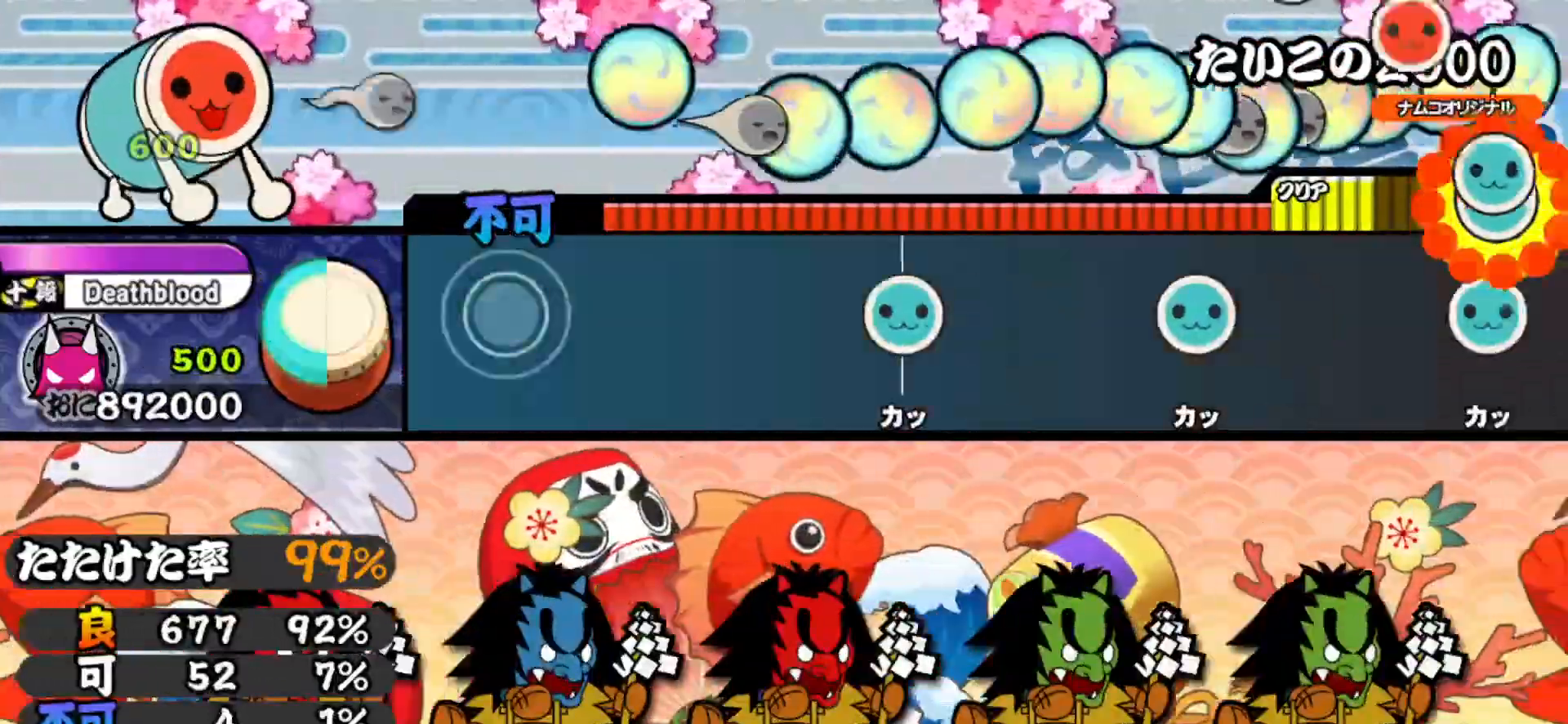
{"buttons": ["TRIANGLE"], "right_stick": "center", "events": [[17, "DPAD_UP", "up"], [500, "TRIANGLE", "down"]]}
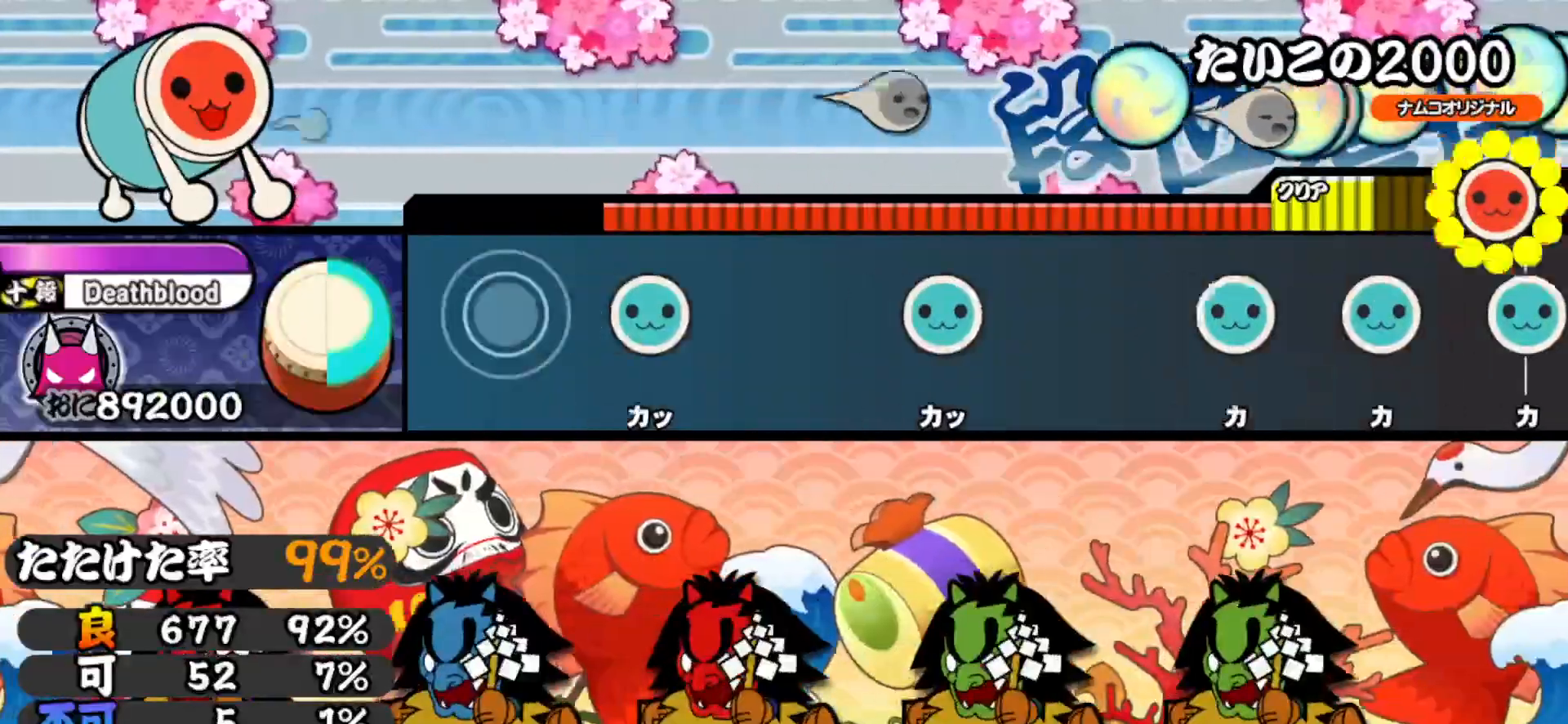
{"buttons": ["TRIANGLE"], "right_stick": "center", "events": [[117, "TRIANGLE", "up"], [233, "TRIANGLE", "down"], [350, "TRIANGLE", "up"], [450, "TRIANGLE", "down"]]}
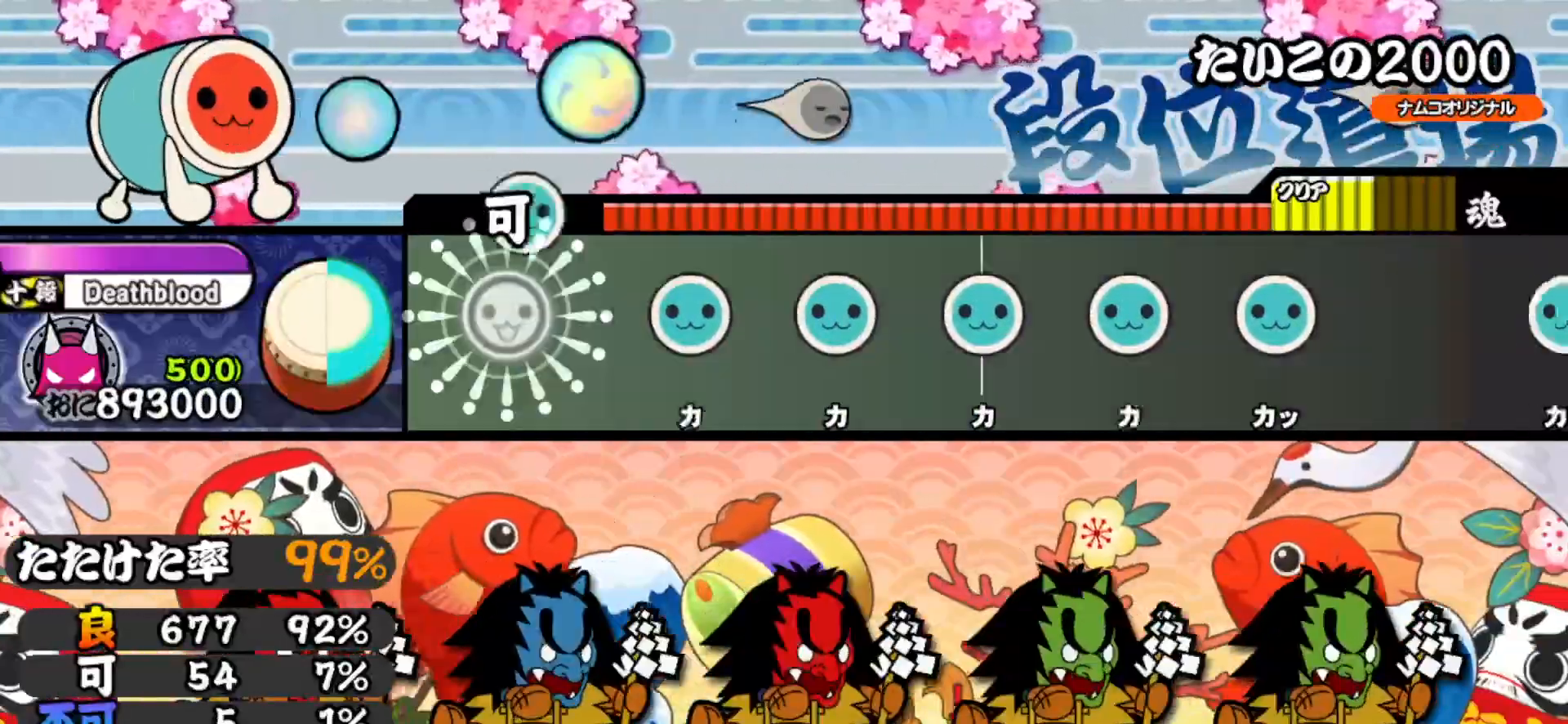
{"buttons": ["TRIANGLE"], "right_stick": "center", "events": [[83, "TRIANGLE", "up"], [217, "TRIANGLE", "down"], [350, "DPAD_UP", "down"], [350, "TRIANGLE", "up"], [483, "DPAD_UP", "up"], [483, "TRIANGLE", "down"]]}
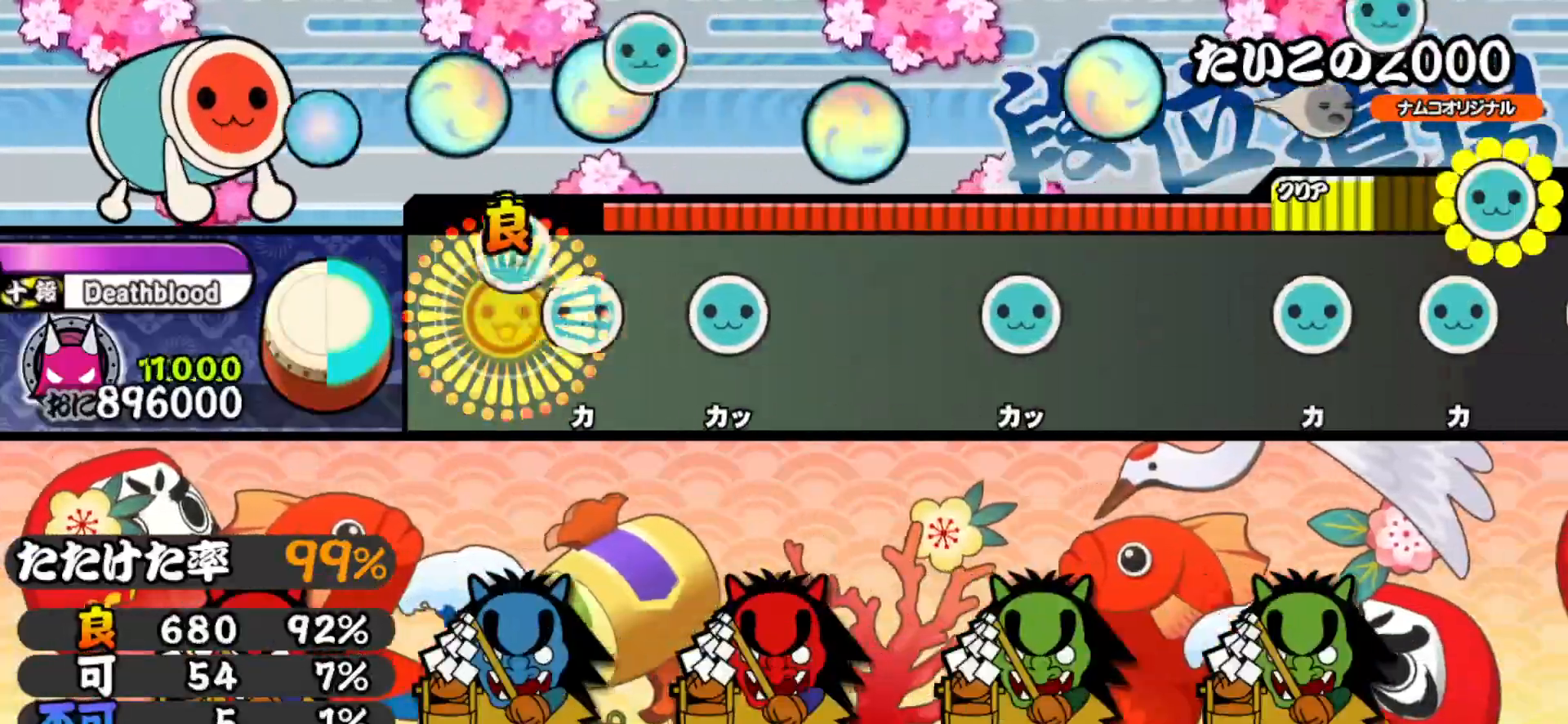
{"buttons": ["TRIANGLE"], "right_stick": "center", "events": [[100, "TRIANGLE", "up"], [117, "DPAD_UP", "down"], [250, "DPAD_UP", "up"], [250, "TRIANGLE", "down"], [350, "TRIANGLE", "up"], [500, "TRIANGLE", "down"]]}
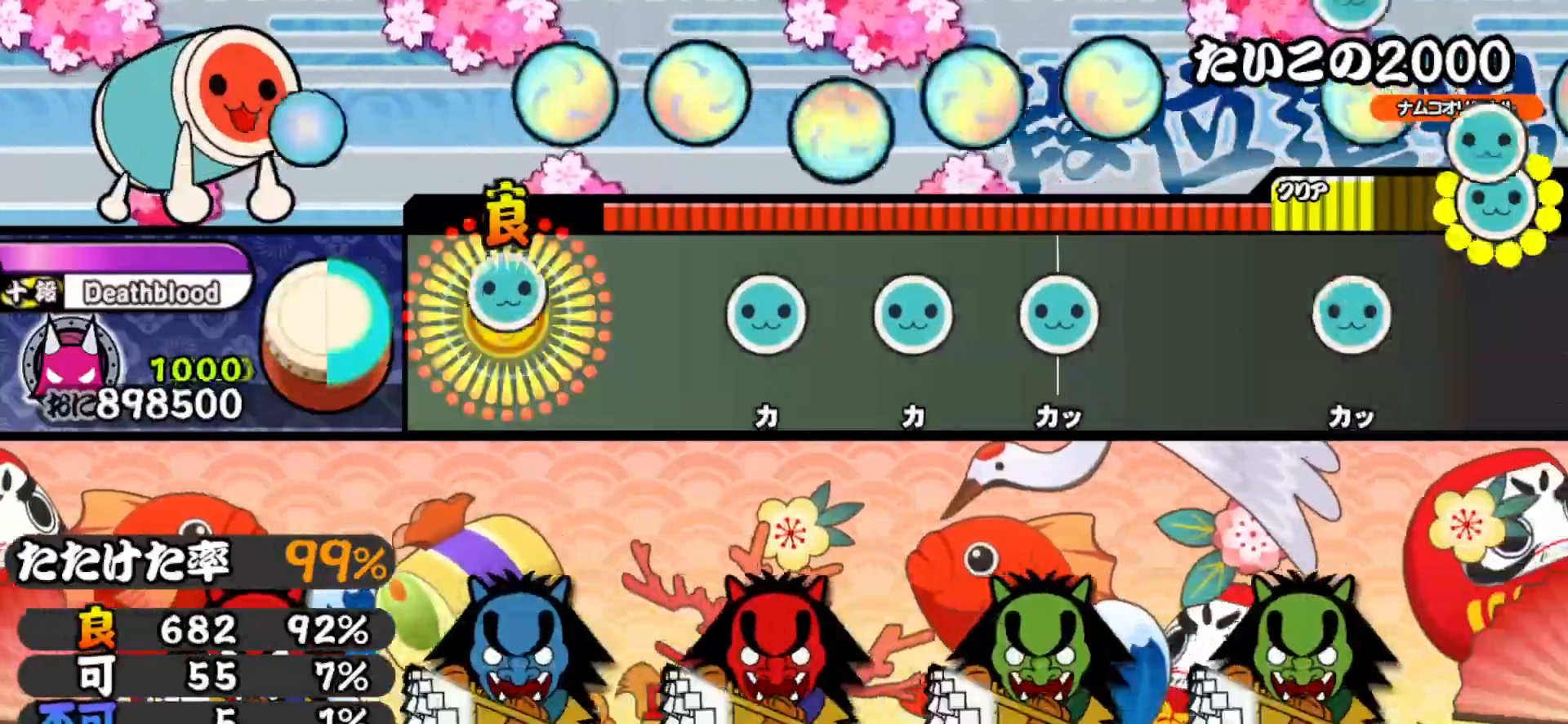
{"buttons": ["DPAD_UP"], "right_stick": "center", "events": [[133, "TRIANGLE", "up"], [283, "TRIANGLE", "down"], [383, "TRIANGLE", "up"], [400, "DPAD_UP", "down"]]}
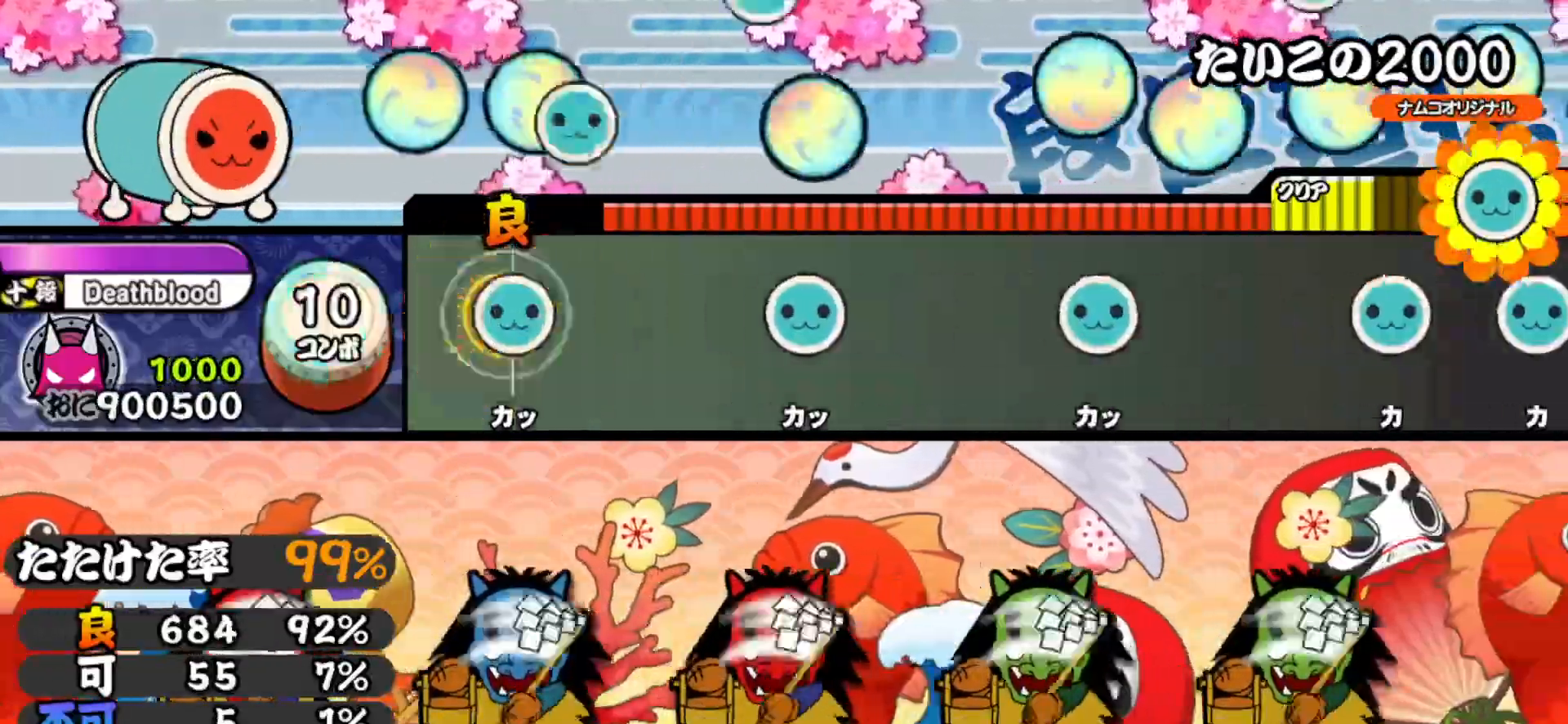
{"buttons": [], "right_stick": "center", "events": [[17, "DPAD_UP", "up"], [33, "TRIANGLE", "down"], [150, "TRIANGLE", "up"], [300, "TRIANGLE", "down"], [417, "TRIANGLE", "up"]]}
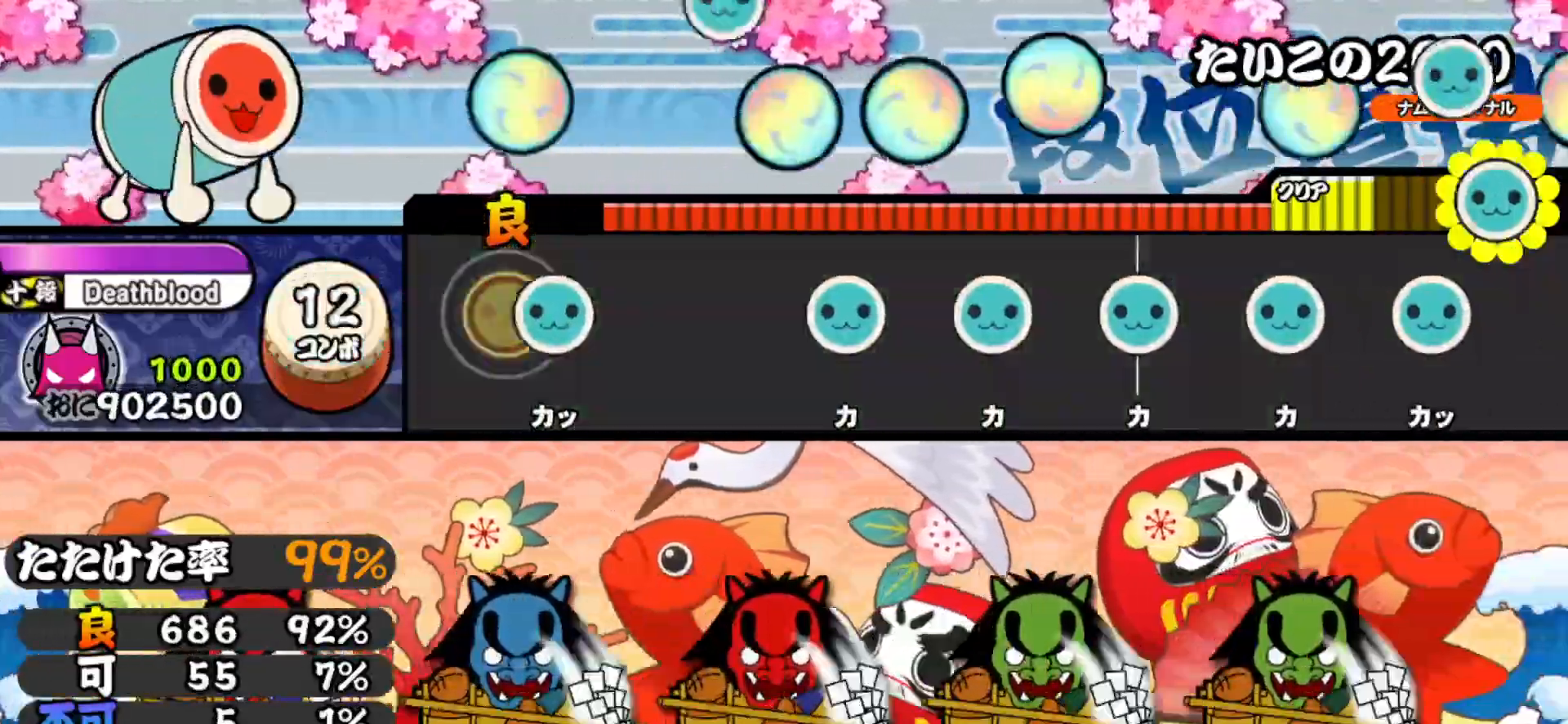
{"buttons": ["DPAD_UP"], "right_stick": "center", "events": [[83, "TRIANGLE", "down"], [167, "TRIANGLE", "up"], [350, "TRIANGLE", "down"], [467, "DPAD_UP", "down"], [467, "TRIANGLE", "up"]]}
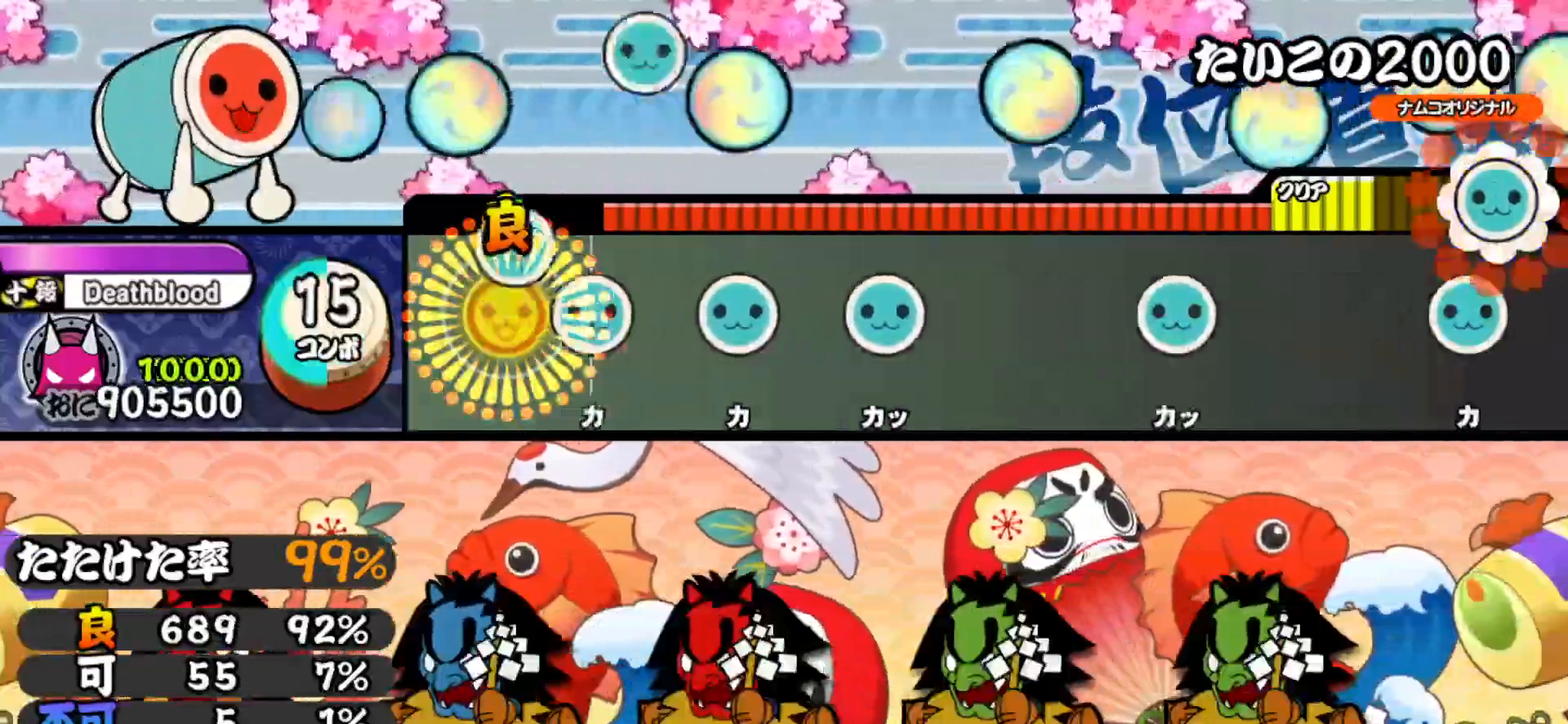
{"buttons": [], "right_stick": "center", "events": [[83, "DPAD_UP", "up"], [100, "TRIANGLE", "down"], [217, "TRIANGLE", "up"], [233, "DPAD_UP", "down"], [350, "DPAD_UP", "up"], [350, "TRIANGLE", "down"], [450, "TRIANGLE", "up"]]}
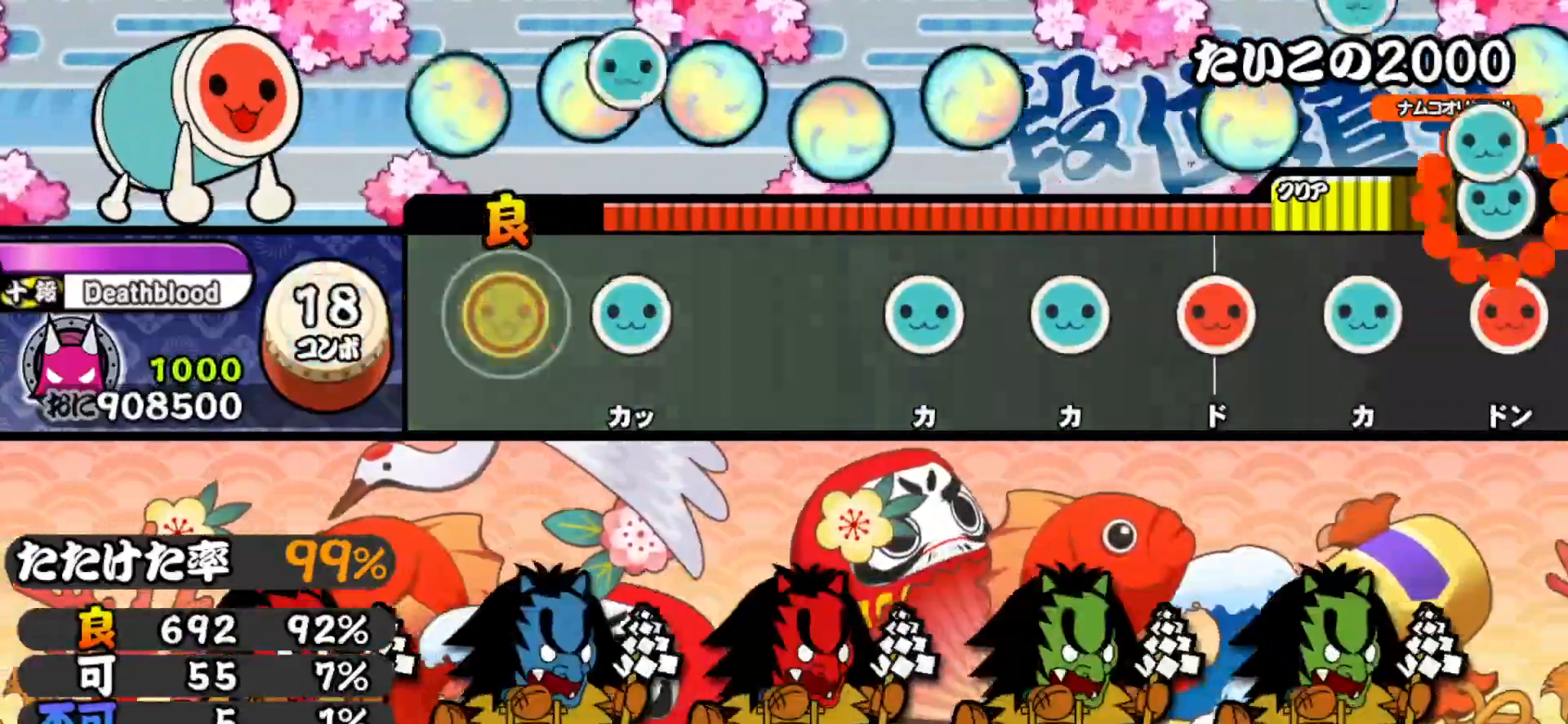
{"buttons": [], "right_stick": "center", "events": [[150, "TRIANGLE", "down"], [217, "TRIANGLE", "up"], [400, "TRIANGLE", "down"], [500, "TRIANGLE", "up"]]}
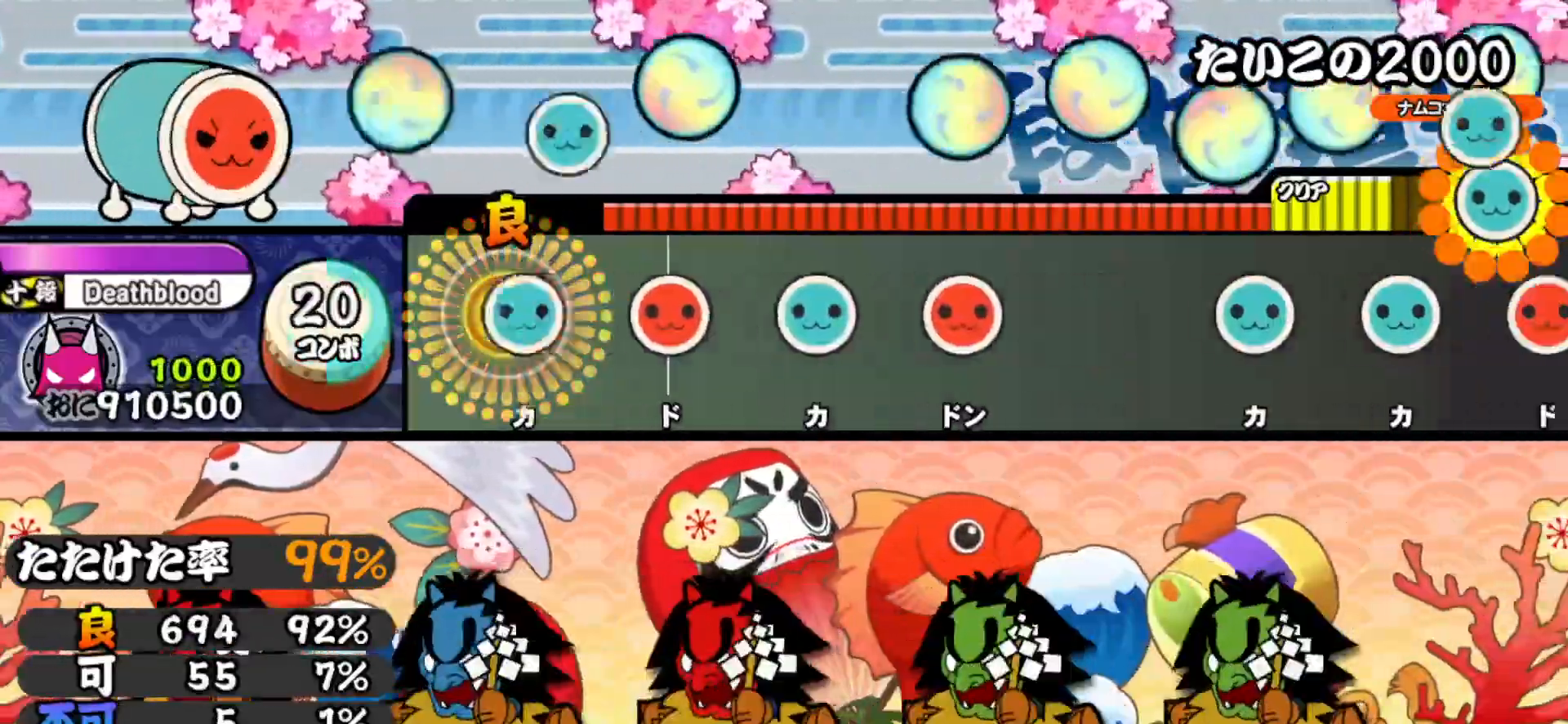
{"buttons": ["SQUARE"], "right_stick": "center", "events": [[33, "DPAD_UP", "down"], [150, "DPAD_UP", "up"], [167, "SQUARE", "down"], [283, "SQUARE", "up"], [300, "DPAD_UP", "down"], [433, "DPAD_UP", "up"], [433, "SQUARE", "down"]]}
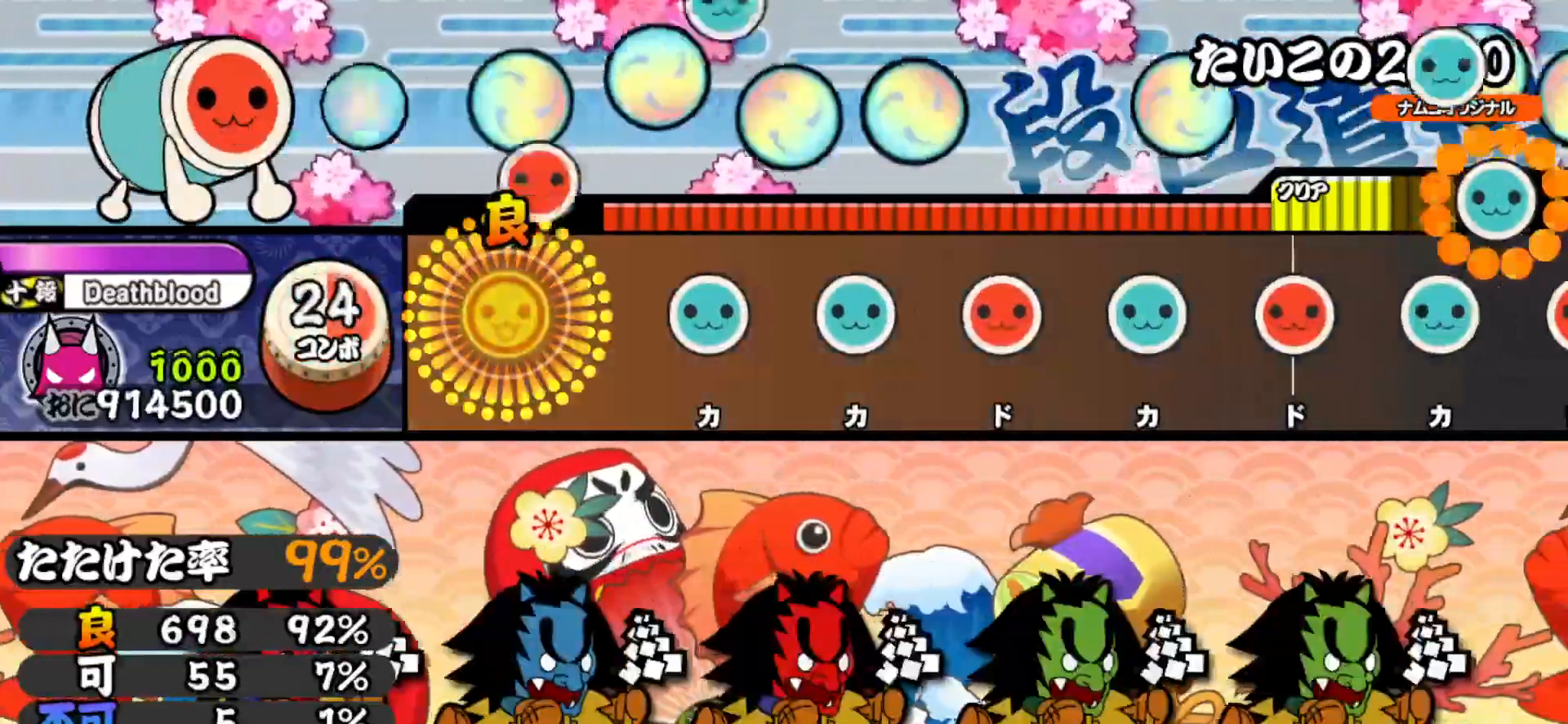
{"buttons": ["DPAD_RIGHT"], "right_stick": "center", "events": [[83, "SQUARE", "up"], [200, "DPAD_UP", "down"], [300, "DPAD_UP", "up"], [333, "TRIANGLE", "down"], [450, "TRIANGLE", "up"], [467, "DPAD_RIGHT", "down"]]}
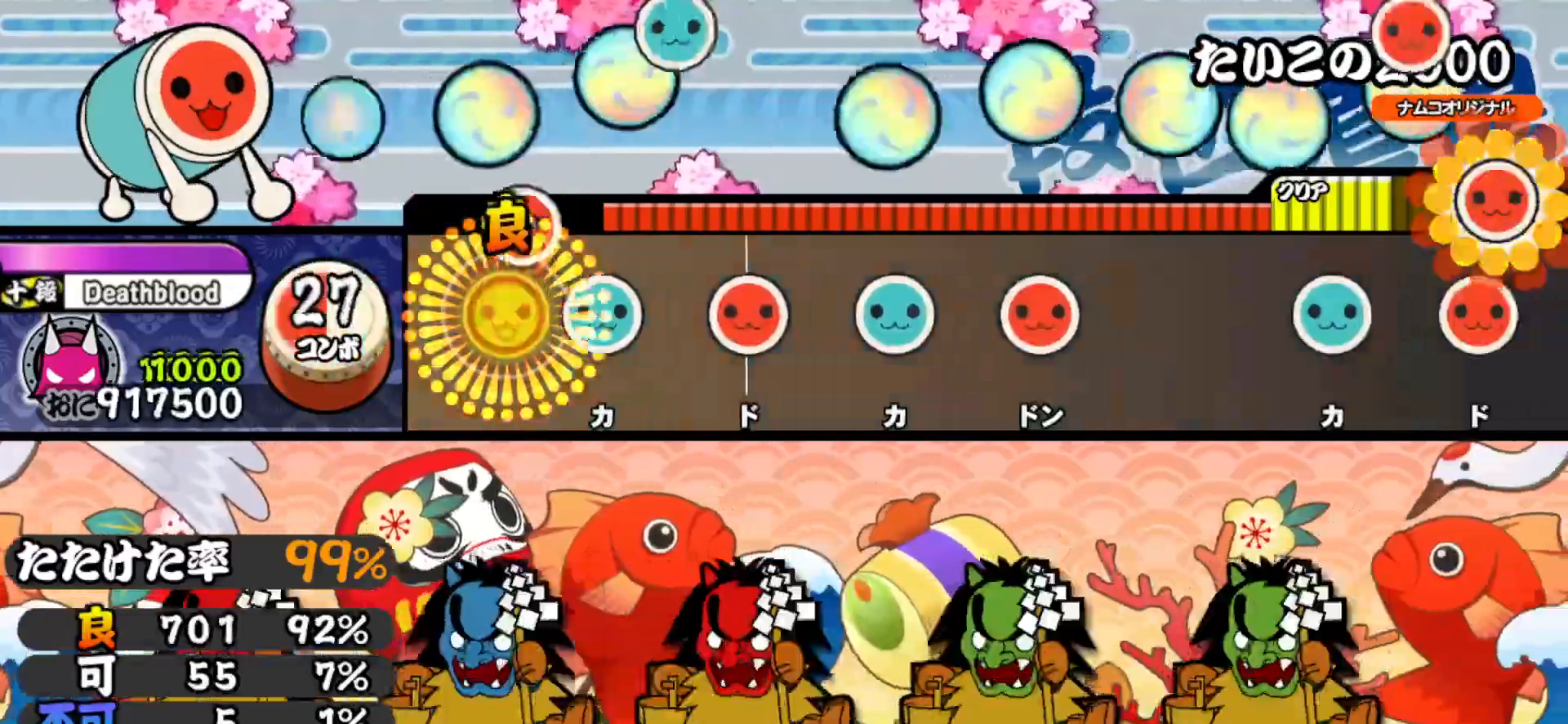
{"buttons": [], "right_stick": "center", "events": [[83, "DPAD_RIGHT", "up"], [100, "TRIANGLE", "down"], [217, "TRIANGLE", "up"], [233, "DPAD_RIGHT", "down"], [350, "DPAD_RIGHT", "up"], [367, "TRIANGLE", "down"], [500, "TRIANGLE", "up"]]}
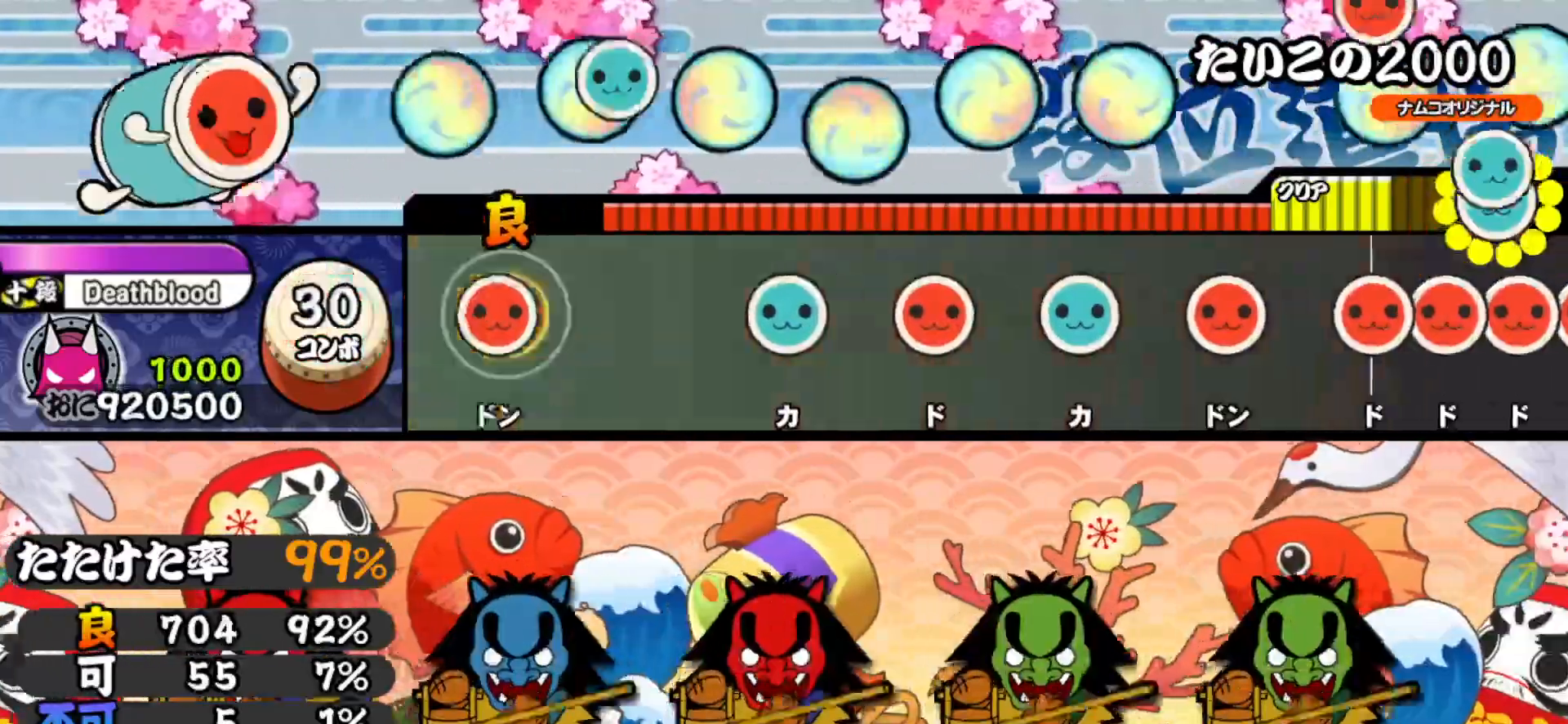
{"buttons": ["DPAD_RIGHT"], "right_stick": "center", "events": [[17, "DPAD_RIGHT", "down"], [167, "DPAD_RIGHT", "up"], [283, "TRIANGLE", "down"], [400, "TRIANGLE", "up"], [417, "DPAD_RIGHT", "down"]]}
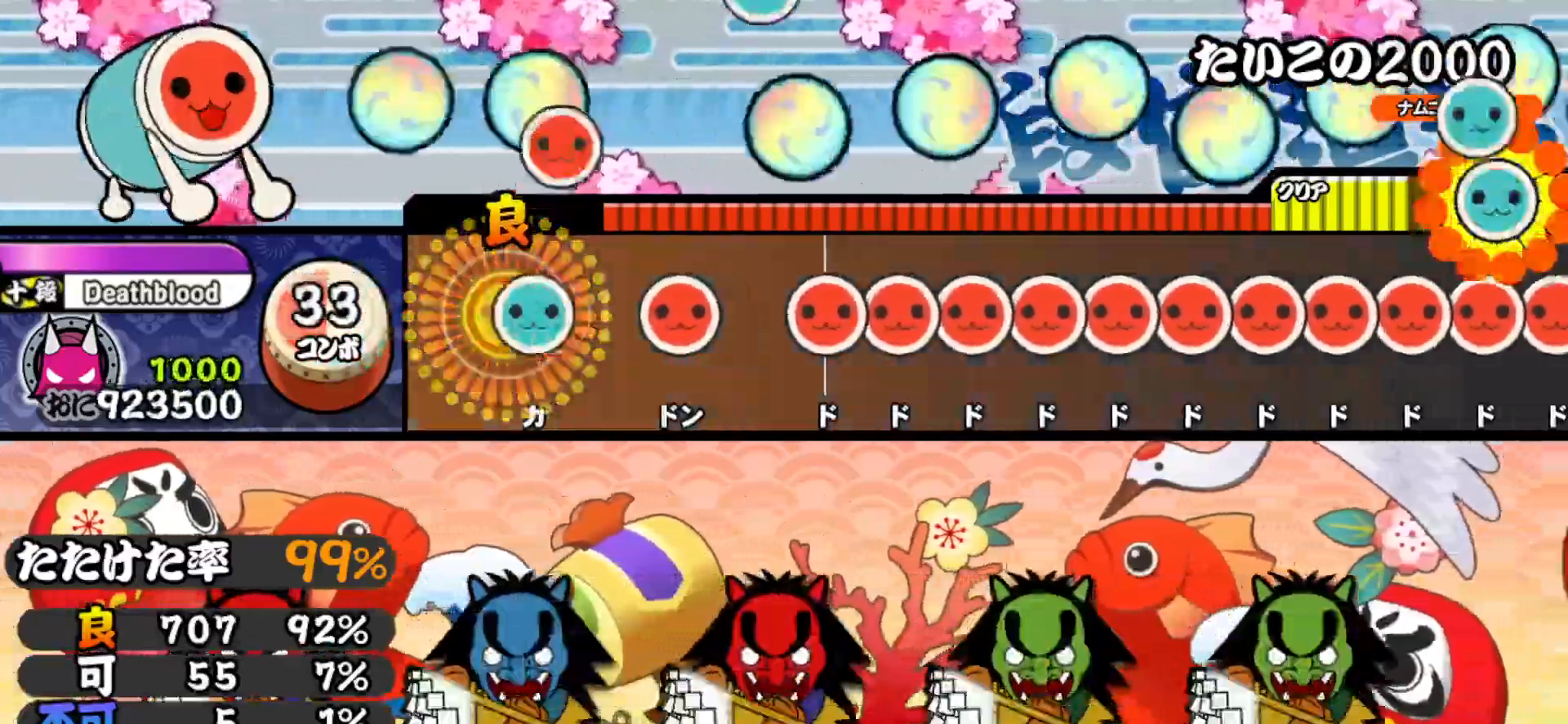
{"buttons": ["SQUARE"], "right_stick": "center", "events": [[33, "DPAD_RIGHT", "up"], [83, "TRIANGLE", "down"], [183, "TRIANGLE", "up"], [200, "DPAD_RIGHT", "down"], [283, "DPAD_RIGHT", "up"], [333, "SQUARE", "down"], [383, "DPAD_RIGHT", "down"], [383, "SQUARE", "up"], [450, "DPAD_RIGHT", "up"], [450, "SQUARE", "down"]]}
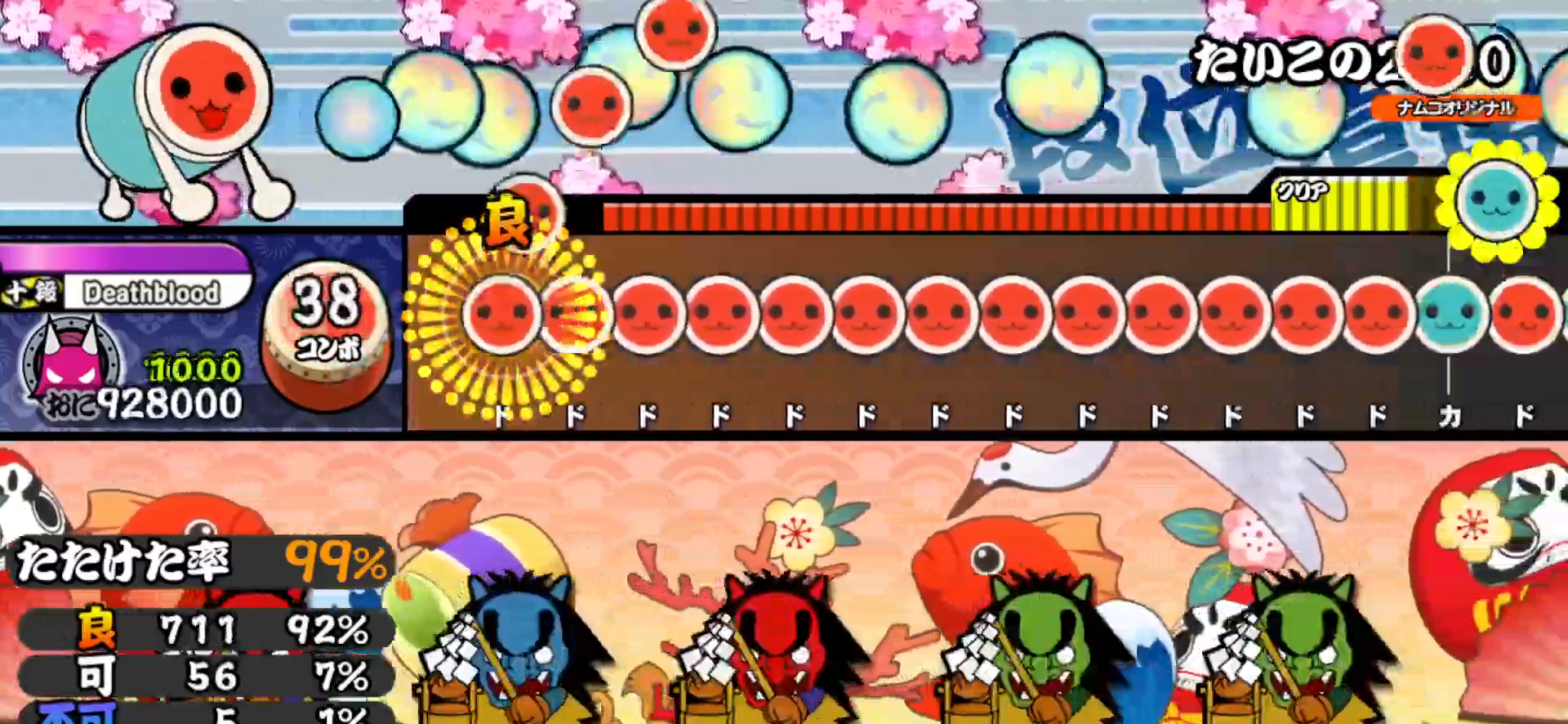
{"buttons": ["SQUARE"], "right_stick": "center", "events": [[17, "DPAD_RIGHT", "down"], [17, "SQUARE", "up"], [67, "SQUARE", "down"], [100, "DPAD_RIGHT", "up"], [150, "DPAD_RIGHT", "down"], [150, "SQUARE", "up"], [217, "SQUARE", "down"], [233, "DPAD_RIGHT", "up"], [283, "DPAD_RIGHT", "down"], [283, "SQUARE", "up"], [350, "DPAD_RIGHT", "up"], [350, "SQUARE", "down"], [417, "DPAD_RIGHT", "down"], [417, "SQUARE", "up"], [500, "DPAD_RIGHT", "up"], [500, "SQUARE", "down"]]}
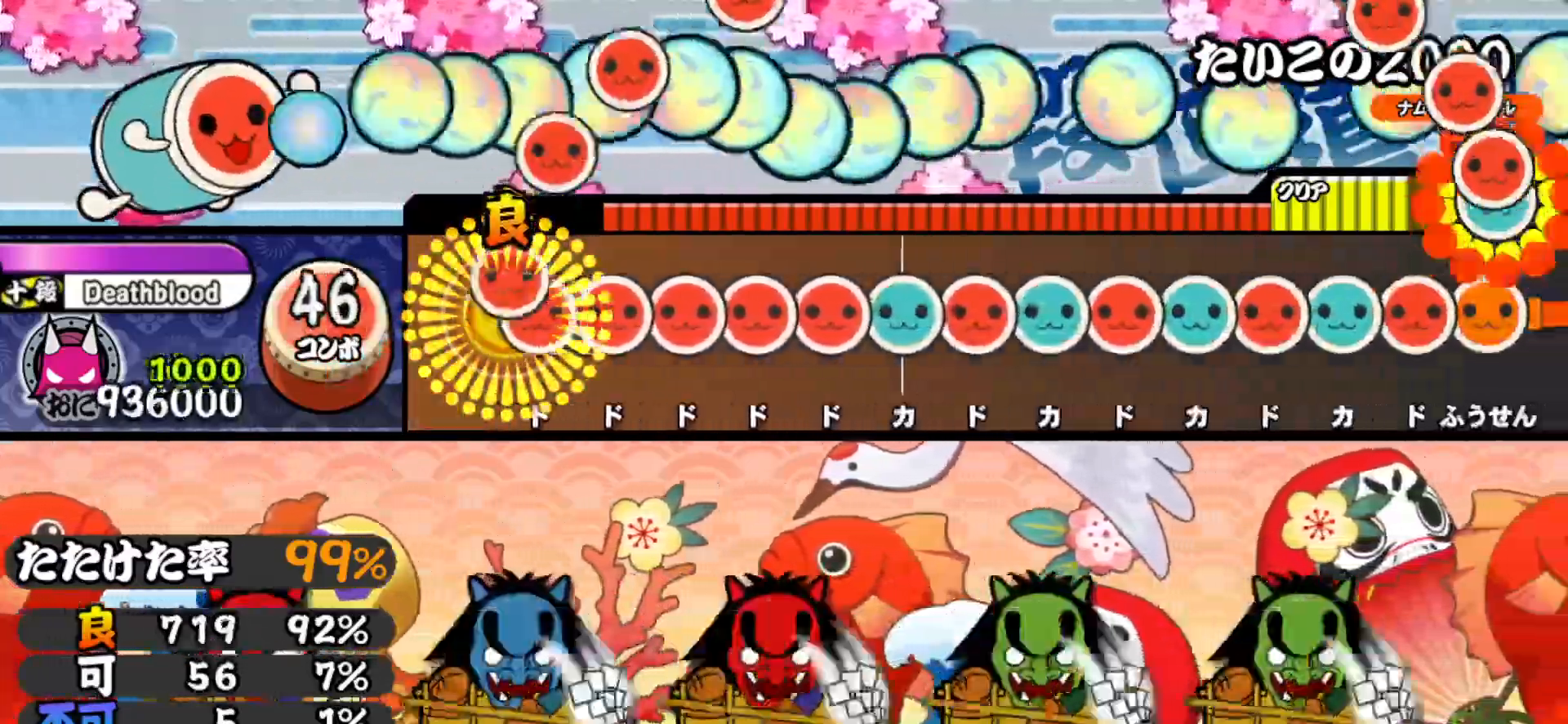
{"buttons": ["DPAD_RIGHT"], "right_stick": "center", "events": [[67, "SQUARE", "up"], [83, "DPAD_RIGHT", "down"], [133, "DPAD_RIGHT", "up"], [133, "SQUARE", "down"], [200, "DPAD_RIGHT", "down"], [200, "SQUARE", "up"], [250, "SQUARE", "down"], [267, "DPAD_RIGHT", "up"], [333, "DPAD_RIGHT", "down"], [333, "SQUARE", "up"], [383, "DPAD_RIGHT", "up"], [383, "TRIANGLE", "down"], [450, "DPAD_RIGHT", "down"], [467, "TRIANGLE", "up"]]}
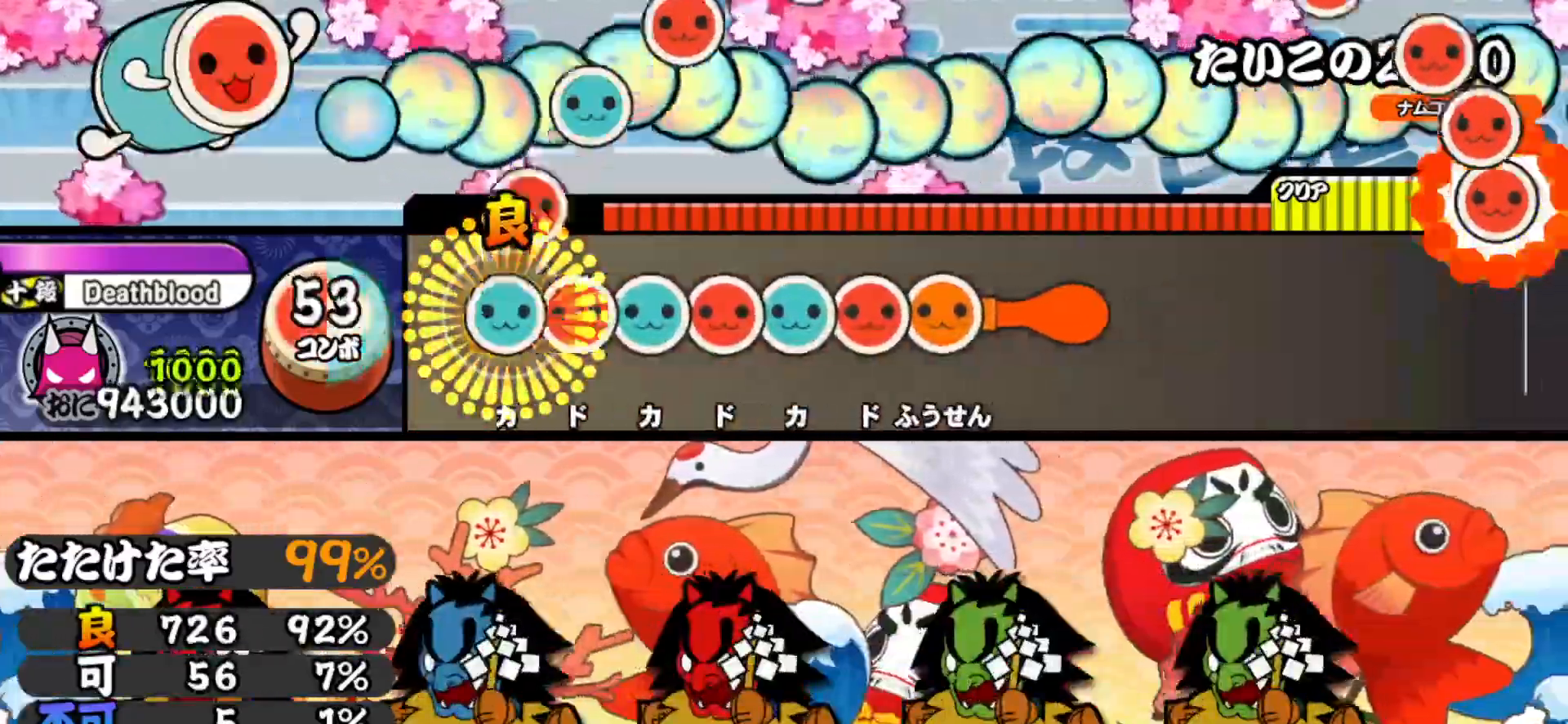
{"buttons": ["CROSS", "DPAD_DOWN"], "right_stick": "center", "events": [[33, "DPAD_RIGHT", "up"], [33, "TRIANGLE", "down"], [100, "DPAD_RIGHT", "down"], [100, "TRIANGLE", "up"], [167, "DPAD_RIGHT", "up"], [167, "TRIANGLE", "down"], [233, "DPAD_RIGHT", "down"], [233, "TRIANGLE", "up"], [283, "TRIANGLE", "down"], [300, "DPAD_RIGHT", "up"], [350, "DPAD_RIGHT", "down"], [383, "TRIANGLE", "up"], [450, "DPAD_RIGHT", "up"], [450, "SQUARE", "down"], [483, "CROSS", "down"], [500, "DPAD_DOWN", "down"], [500, "SQUARE", "up"]]}
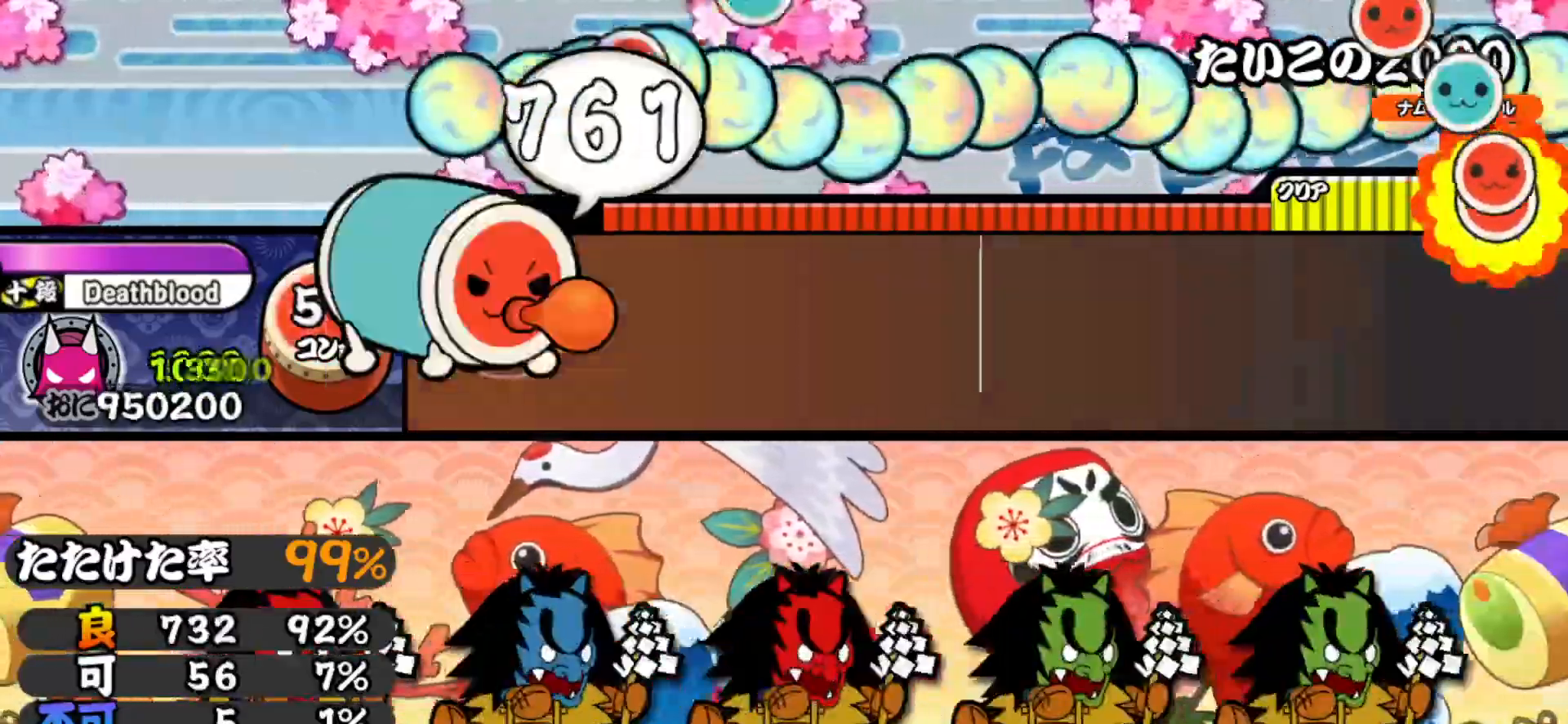
{"buttons": ["CROSS", "DPAD_DOWN"], "right_stick": "center", "events": [[17, "CROSS", "up"], [17, "DPAD_RIGHT", "down"], [67, "CROSS", "down"], [83, "DPAD_DOWN", "up"], [83, "DPAD_RIGHT", "up"], [83, "SQUARE", "down"], [133, "SQUARE", "up"], [150, "DPAD_DOWN", "down"], [150, "DPAD_RIGHT", "down"], [167, "CROSS", "up"], [200, "CROSS", "down"], [217, "DPAD_RIGHT", "up"], [233, "DPAD_DOWN", "up"], [233, "SQUARE", "down"], [283, "SQUARE", "up"], [300, "CROSS", "up"], [300, "DPAD_DOWN", "down"], [300, "DPAD_RIGHT", "down"], [350, "CROSS", "down"], [367, "DPAD_RIGHT", "up"], [383, "DPAD_DOWN", "up"], [383, "SQUARE", "down"], [417, "SQUARE", "up"], [433, "DPAD_DOWN", "down"], [450, "CROSS", "up"], [450, "DPAD_RIGHT", "down"], [500, "CROSS", "down"], [500, "DPAD_RIGHT", "up"]]}
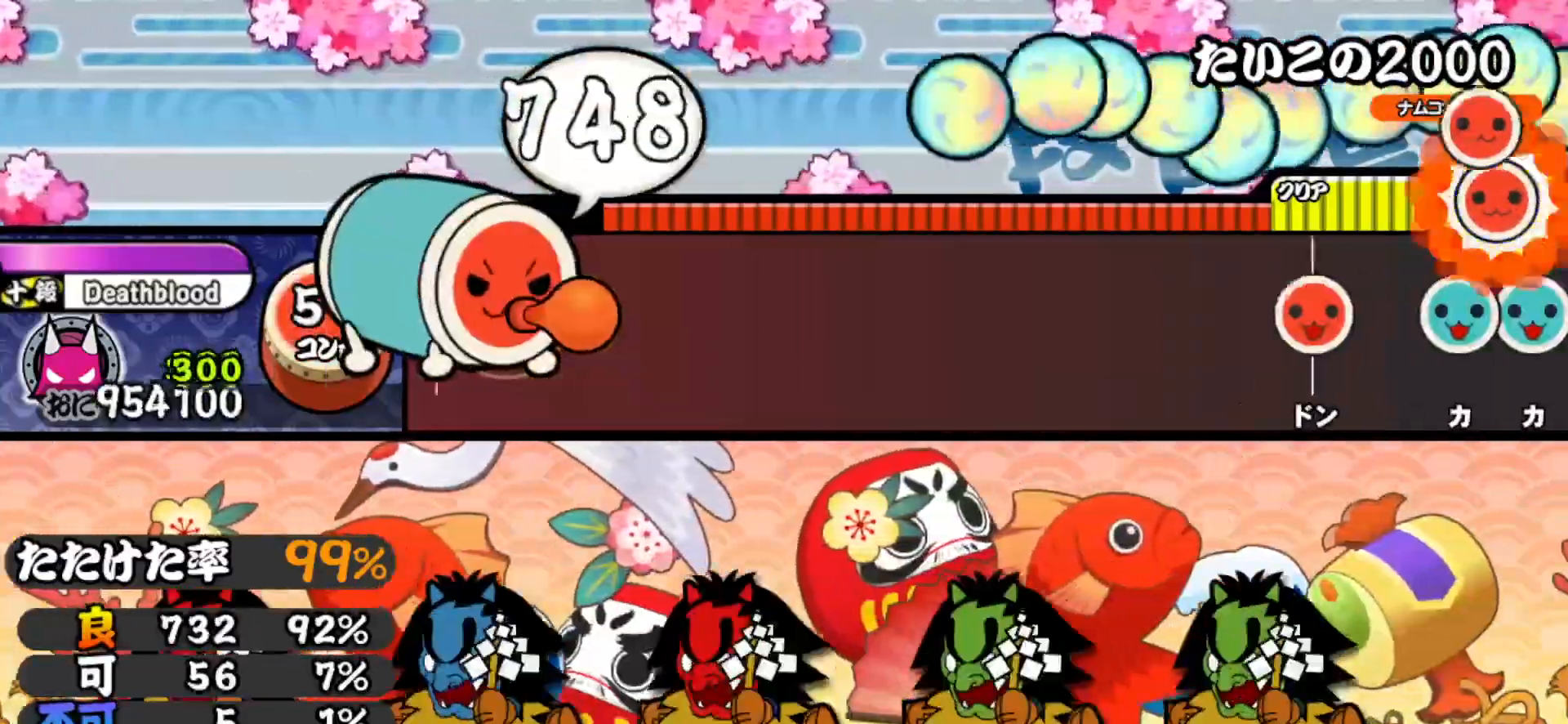
{"buttons": ["CROSS", "SQUARE"], "right_stick": "center", "events": [[17, "DPAD_DOWN", "up"], [17, "SQUARE", "down"], [67, "DPAD_DOWN", "down"], [67, "SQUARE", "up"], [83, "DPAD_RIGHT", "down"], [100, "CROSS", "up"], [150, "CROSS", "down"], [150, "DPAD_RIGHT", "up"], [167, "DPAD_DOWN", "up"], [183, "SQUARE", "down"], [217, "DPAD_DOWN", "down"], [217, "SQUARE", "up"], [233, "CROSS", "up"], [233, "DPAD_RIGHT", "down"], [283, "CROSS", "down"], [283, "DPAD_RIGHT", "up"], [300, "DPAD_DOWN", "up"], [317, "SQUARE", "down"], [367, "DPAD_DOWN", "down"], [367, "SQUARE", "up"], [383, "CROSS", "up"], [383, "DPAD_RIGHT", "down"], [417, "CROSS", "down"], [417, "DPAD_RIGHT", "up"], [450, "DPAD_DOWN", "up"], [450, "SQUARE", "down"]]}
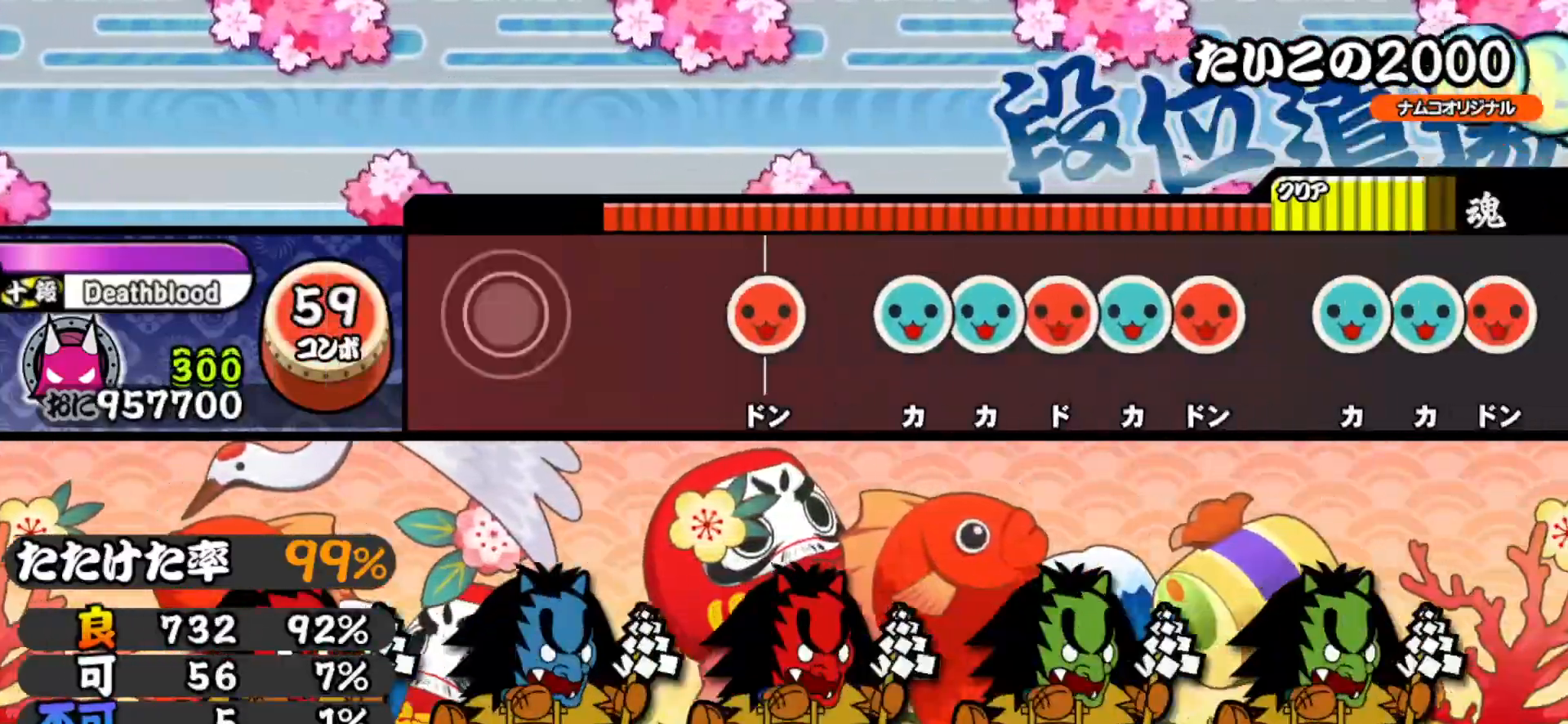
{"buttons": ["TRIANGLE"], "right_stick": "center", "events": [[17, "DPAD_DOWN", "down"], [17, "SQUARE", "up"], [50, "CROSS", "up"], [50, "DPAD_RIGHT", "down"], [100, "DPAD_RIGHT", "up"], [133, "DPAD_DOWN", "up"], [267, "SQUARE", "down"], [367, "SQUARE", "up"], [383, "DPAD_UP", "down"], [467, "DPAD_UP", "up"], [467, "TRIANGLE", "down"]]}
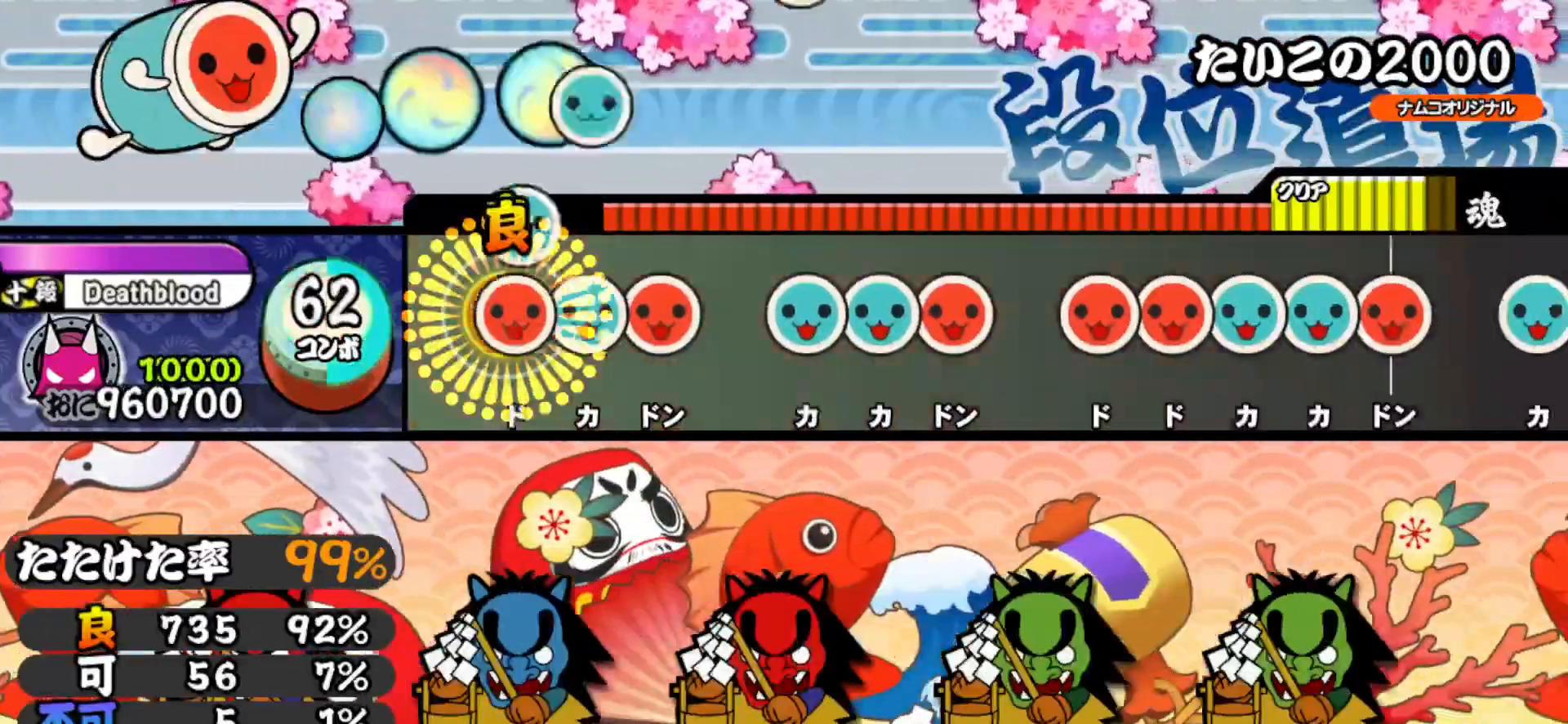
{"buttons": ["SQUARE"], "right_stick": "center", "events": [[50, "DPAD_RIGHT", "down"], [50, "TRIANGLE", "up"], [100, "TRIANGLE", "down"], [117, "DPAD_RIGHT", "up"], [183, "DPAD_RIGHT", "down"], [200, "TRIANGLE", "up"], [267, "DPAD_RIGHT", "up"], [283, "TRIANGLE", "down"], [350, "DPAD_UP", "down"], [350, "TRIANGLE", "up"], [433, "DPAD_UP", "up"], [433, "SQUARE", "down"]]}
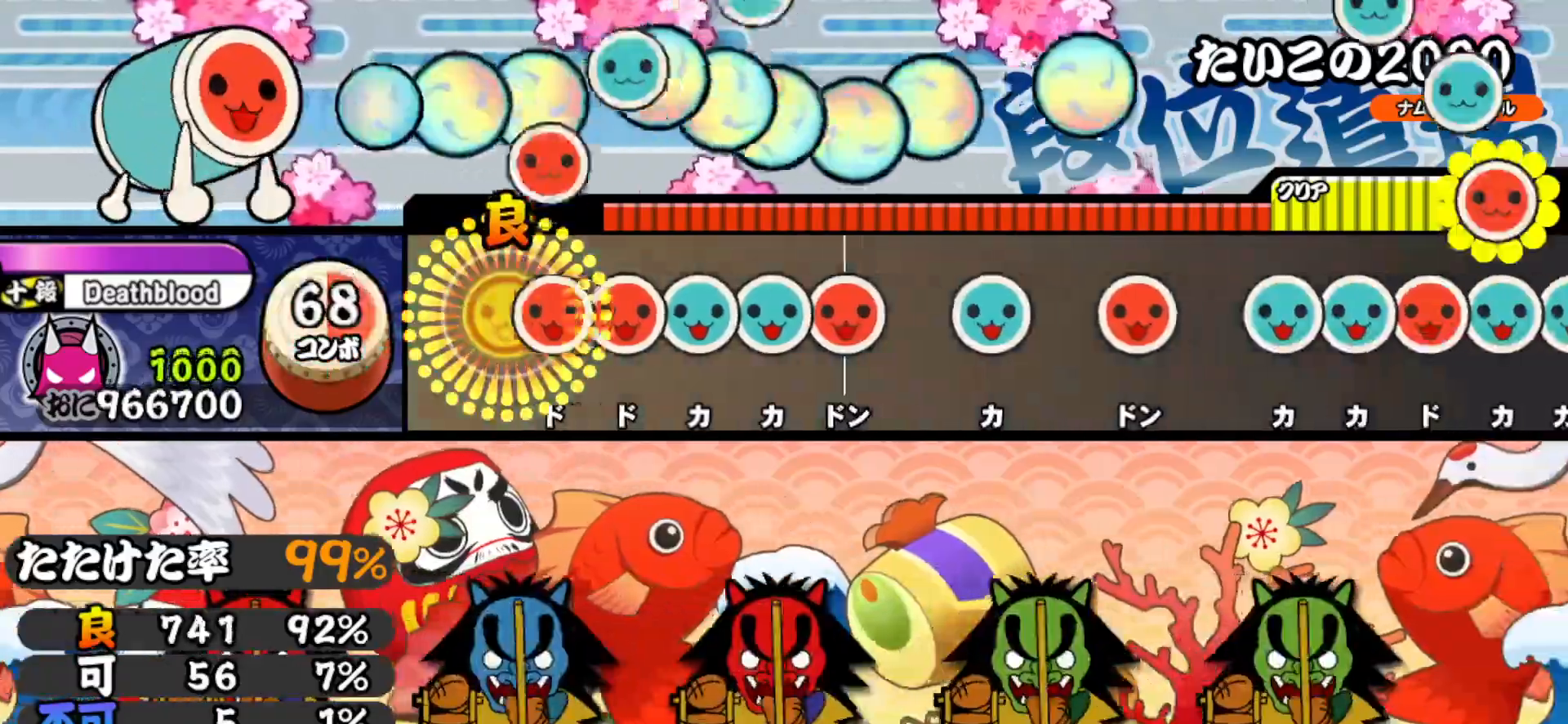
{"buttons": ["TRIANGLE"], "right_stick": "center", "events": [[33, "SQUARE", "up"], [50, "DPAD_RIGHT", "down"], [117, "DPAD_RIGHT", "up"], [117, "SQUARE", "down"], [183, "SQUARE", "up"], [200, "DPAD_UP", "down"], [267, "TRIANGLE", "down"], [283, "DPAD_UP", "up"], [333, "DPAD_RIGHT", "down"], [367, "TRIANGLE", "up"], [483, "DPAD_RIGHT", "up"], [483, "TRIANGLE", "down"]]}
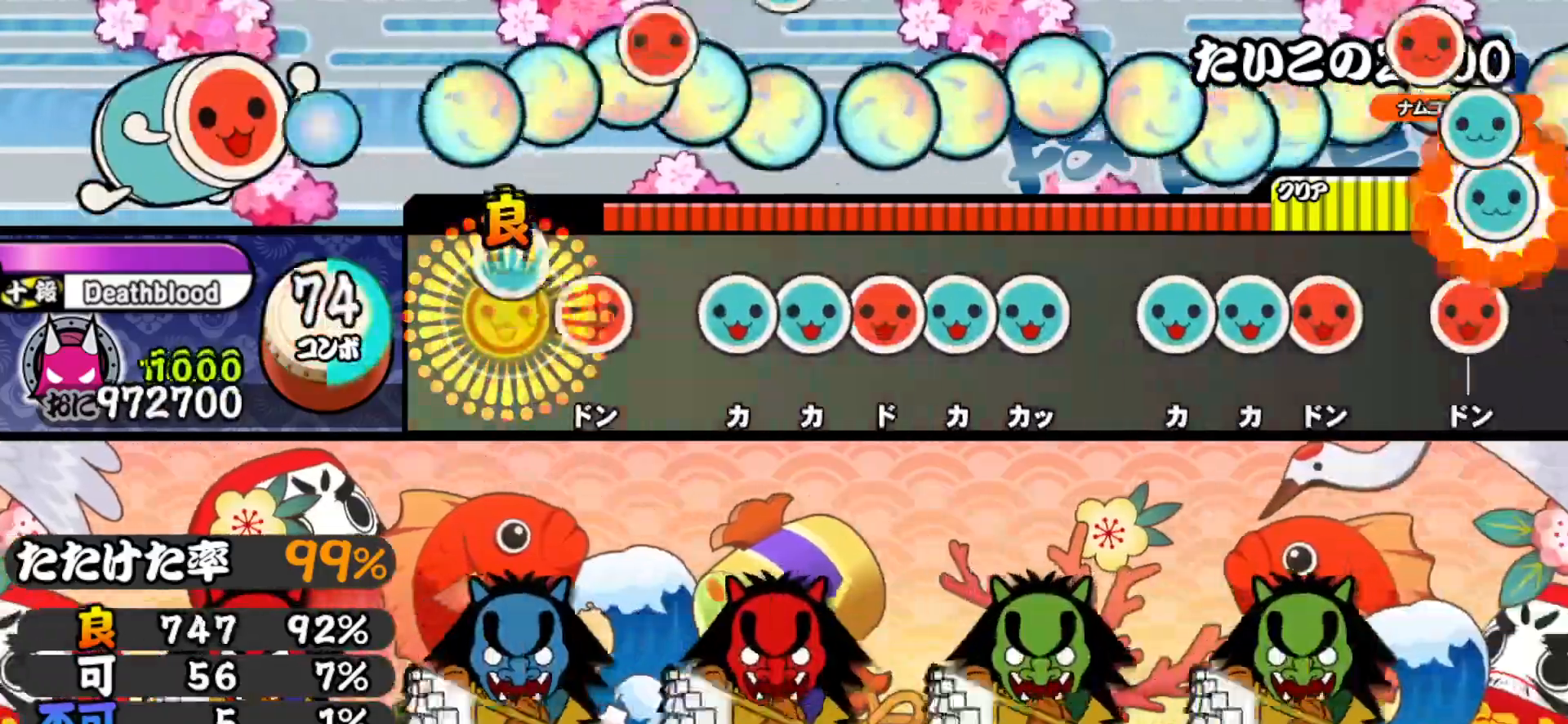
{"buttons": ["DPAD_UP"], "right_stick": "center", "events": [[100, "DPAD_RIGHT", "down"], [100, "TRIANGLE", "up"], [200, "DPAD_RIGHT", "up"], [250, "TRIANGLE", "down"], [300, "DPAD_UP", "down"], [300, "TRIANGLE", "up"], [383, "DPAD_UP", "up"], [383, "SQUARE", "down"], [450, "SQUARE", "up"], [467, "DPAD_UP", "down"]]}
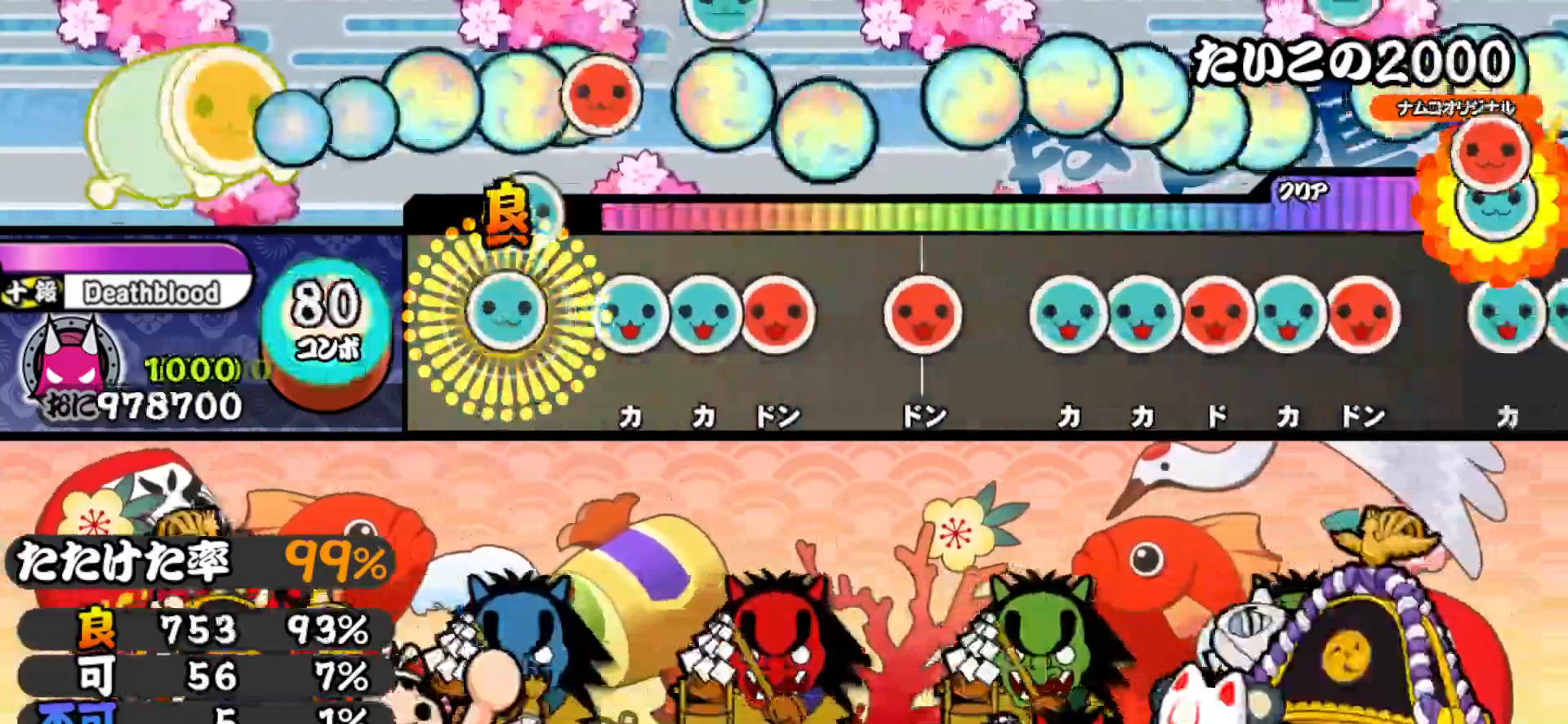
{"buttons": ["SQUARE"], "right_stick": "center", "events": [[17, "TRIANGLE", "down"], [67, "DPAD_UP", "up"], [133, "DPAD_UP", "down"], [150, "TRIANGLE", "up"], [217, "DPAD_UP", "up"], [217, "TRIANGLE", "down"], [283, "DPAD_RIGHT", "down"], [317, "TRIANGLE", "up"], [400, "DPAD_RIGHT", "up"], [450, "SQUARE", "down"]]}